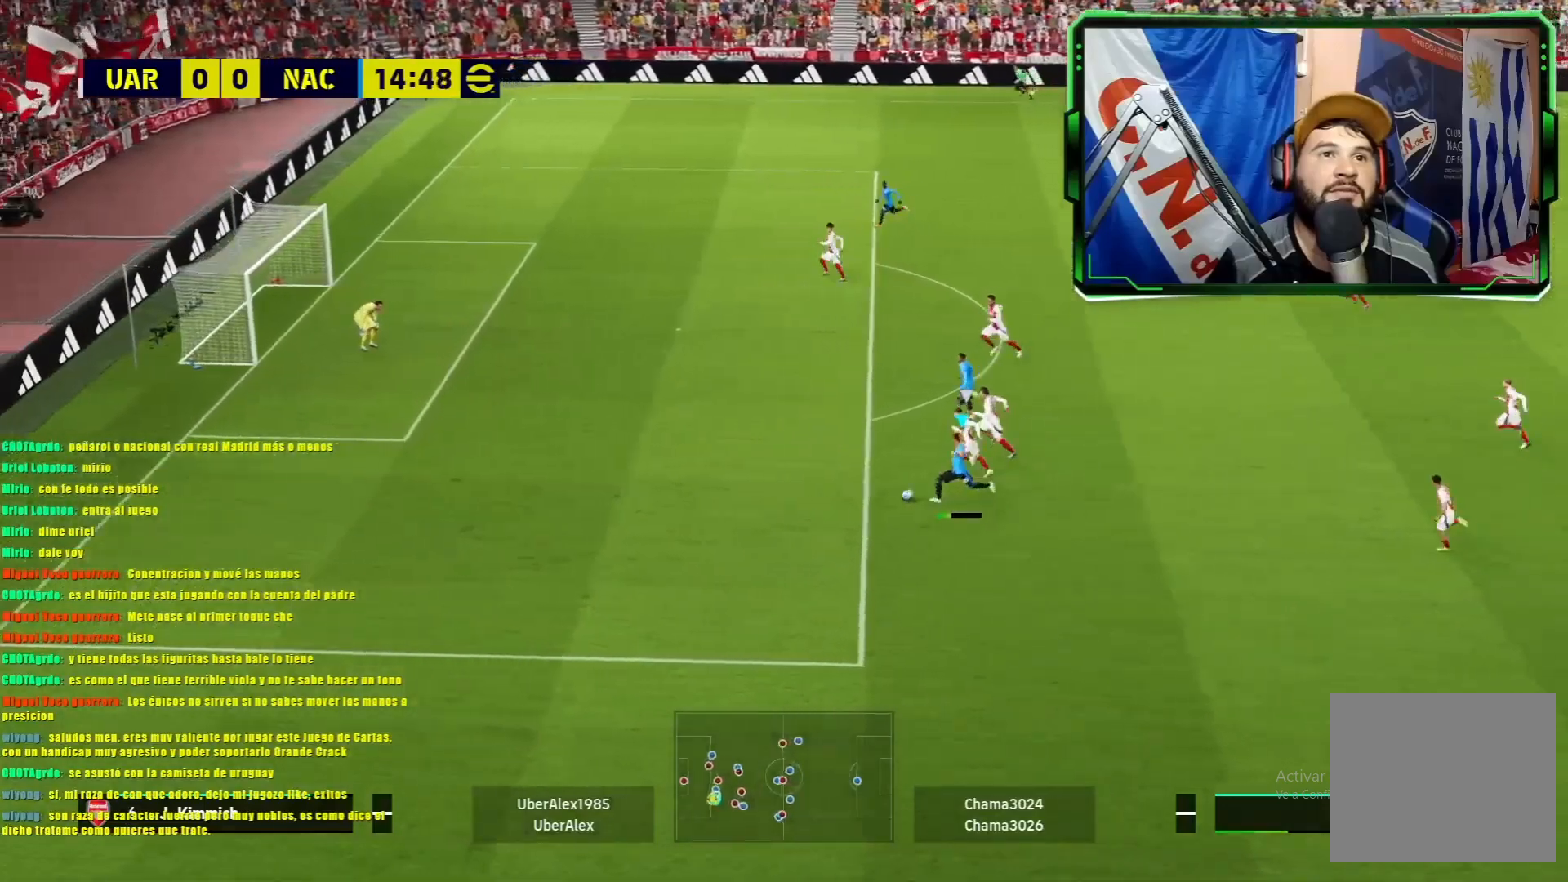
Gameplay with a controller (PlayStation layout); each line is a JSON object with the inputs held at the frame after it. "events" lists button and stick changes between this image and that frame as [ms after this image, input, new state], when the widget could be followed in between. Not read: right_stick.
{"buttons": [], "left_stick": "up-left", "events": [[501, "R1", "up"]]}
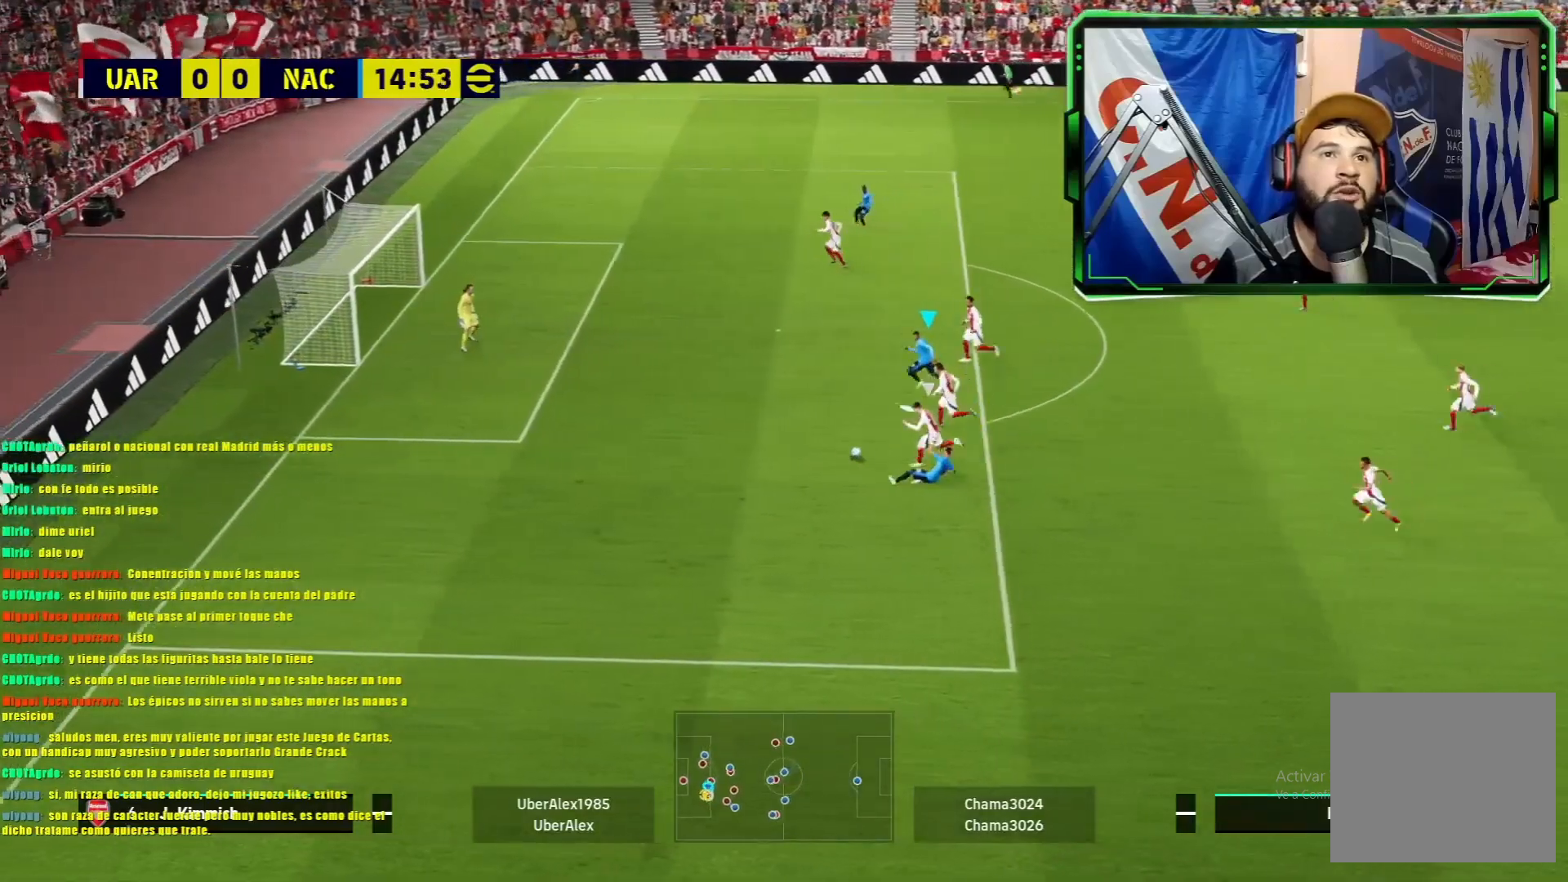
{"buttons": [], "left_stick": "up-left", "events": [[250, "R2", "down"], [250, "SQUARE", "down"], [333, "SQUARE", "up"], [384, "R2", "up"]]}
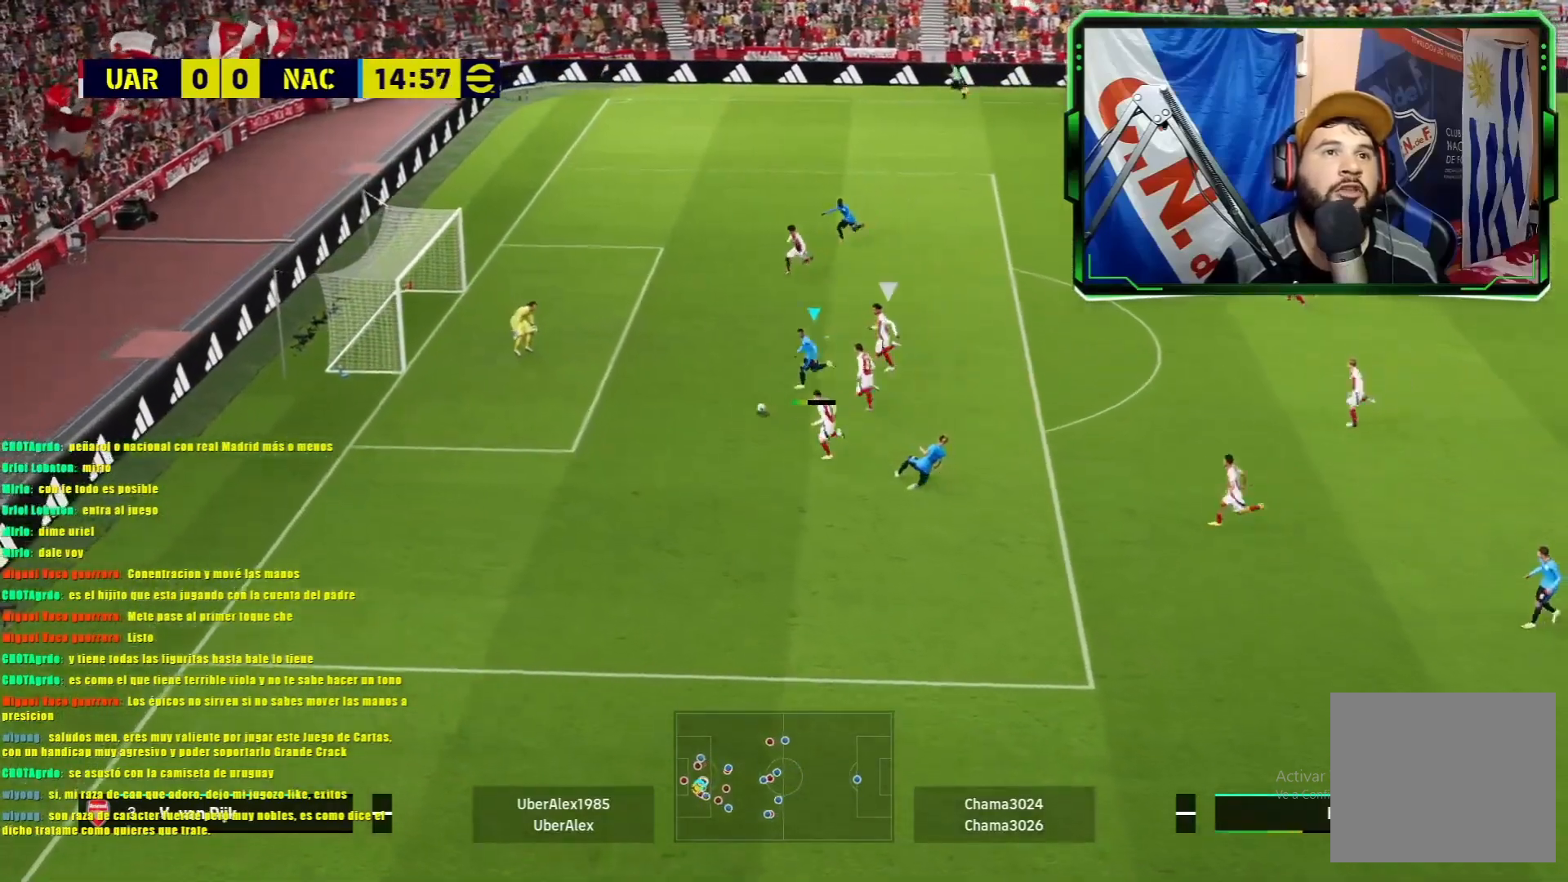
{"buttons": [], "left_stick": "up-left", "events": []}
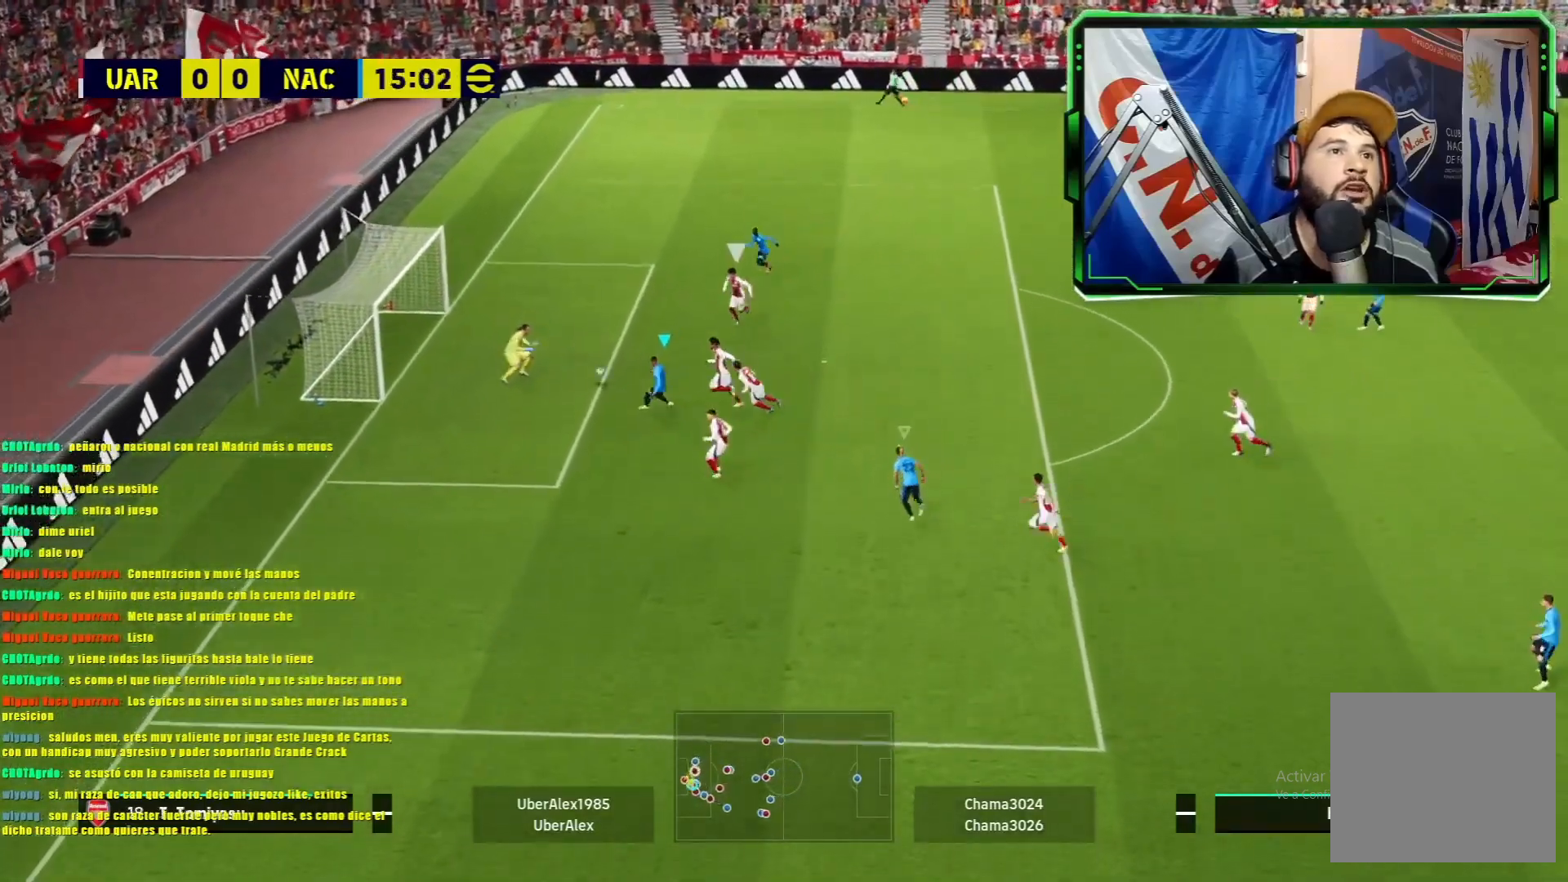
{"buttons": [], "left_stick": "center", "events": [[500, "left_stick", "center"]]}
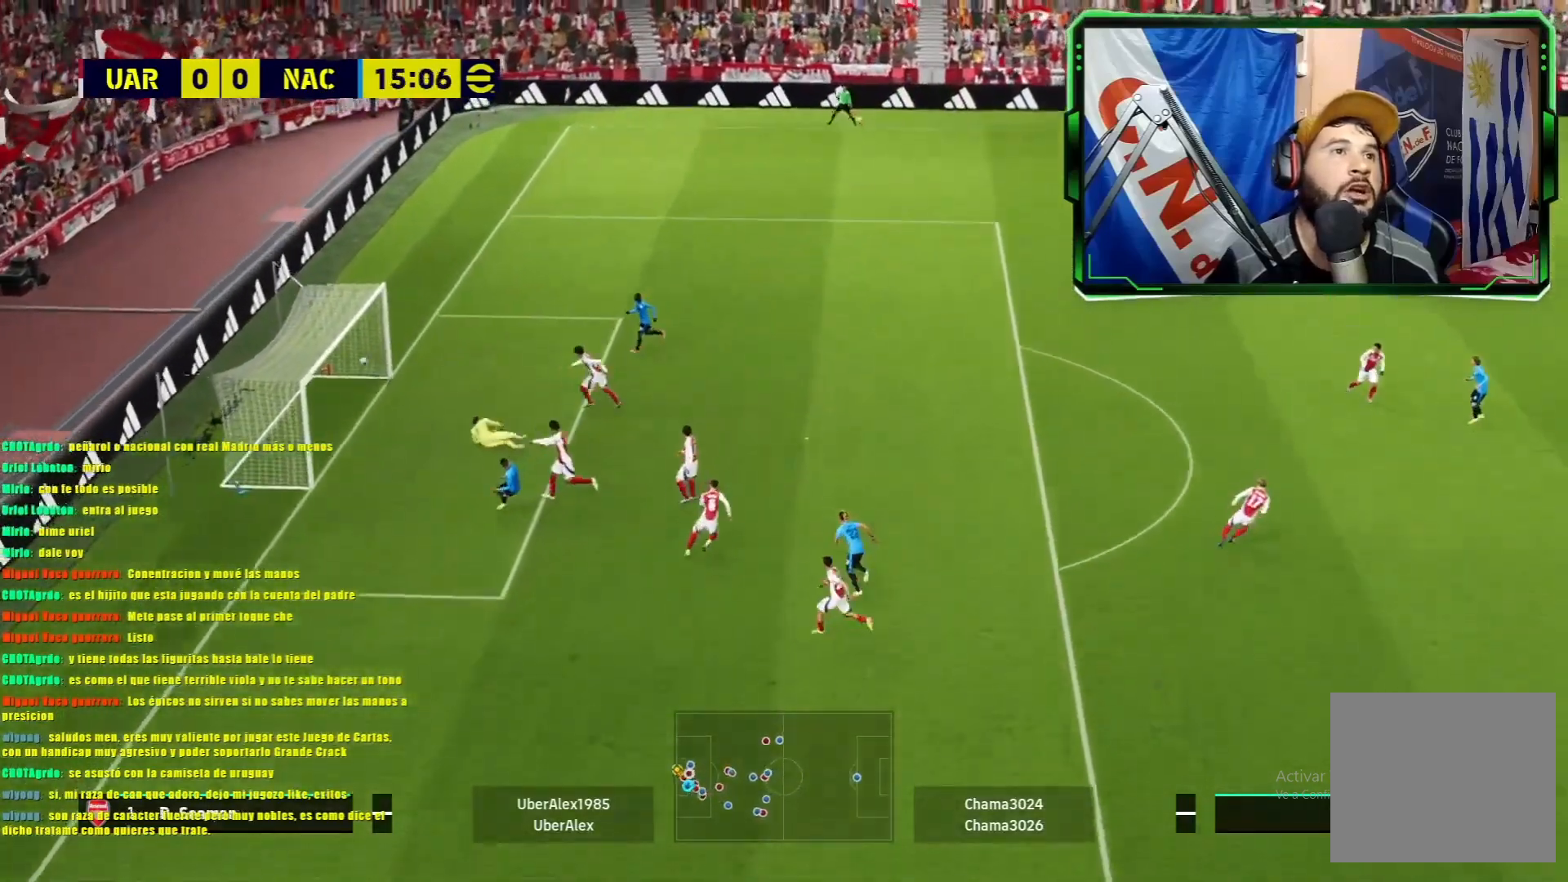
{"buttons": [], "left_stick": "center", "events": []}
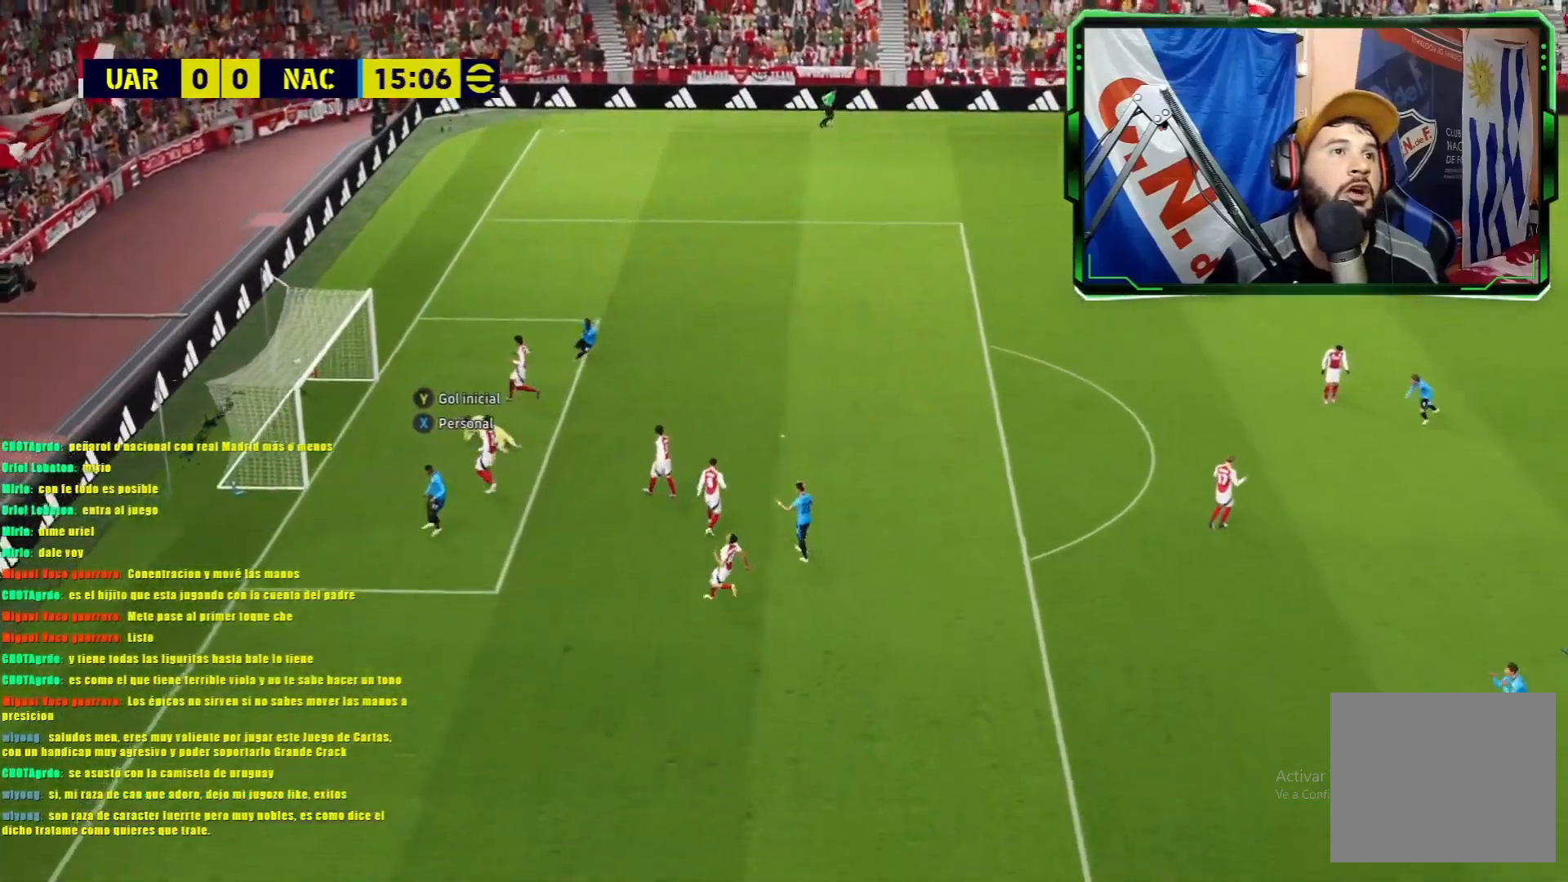
{"buttons": [], "left_stick": "center", "events": [[33, "SQUARE", "down"], [167, "SQUARE", "up"], [217, "SQUARE", "down"], [300, "SQUARE", "up"], [384, "SQUARE", "down"], [500, "SQUARE", "up"]]}
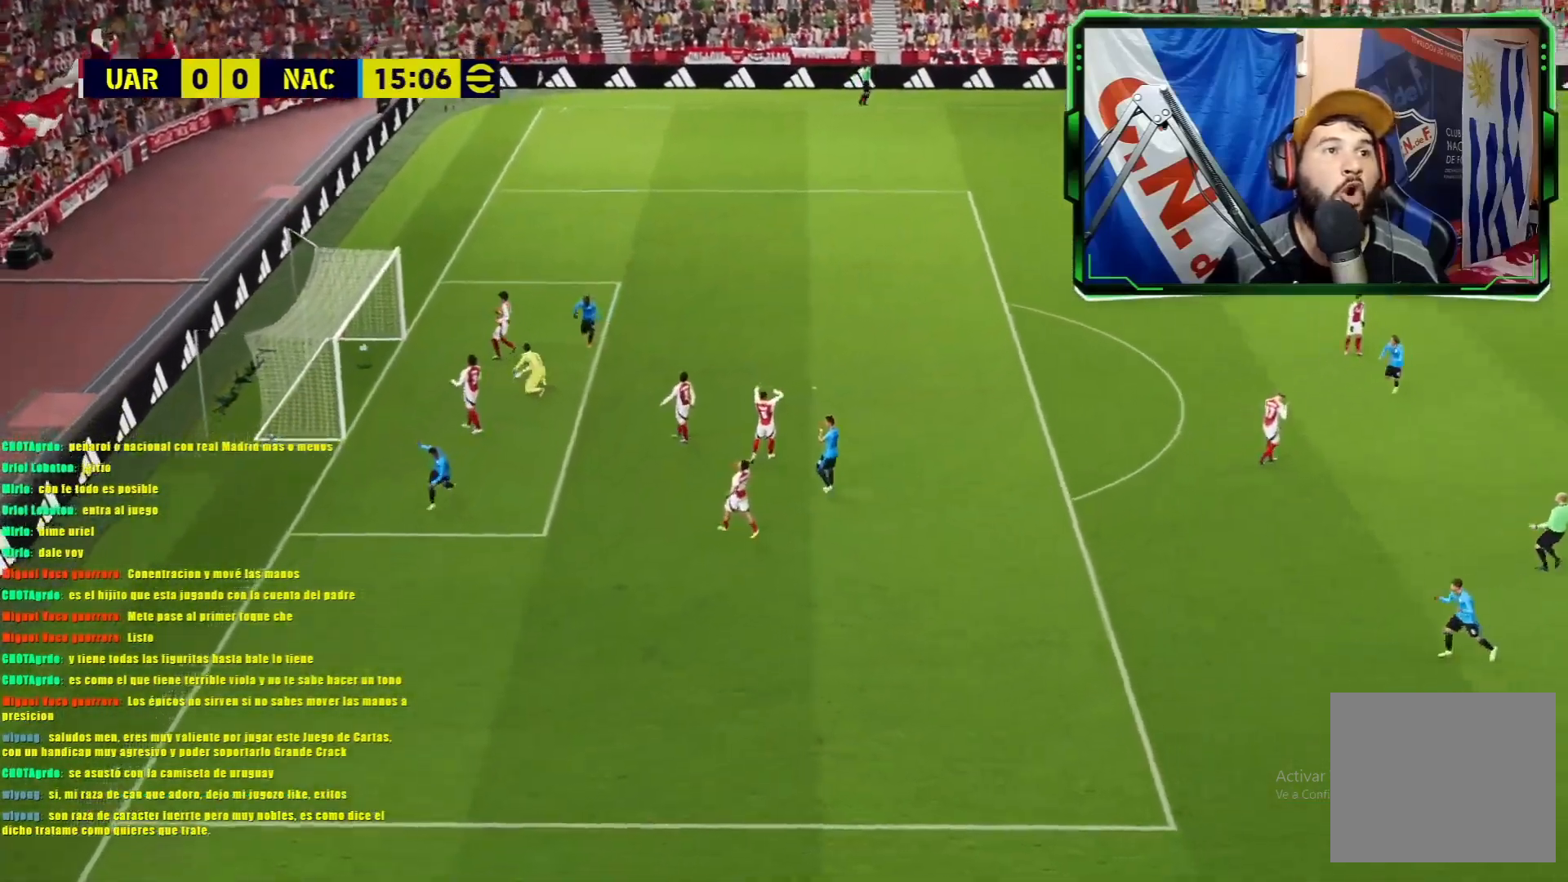
{"buttons": [], "left_stick": "center", "events": []}
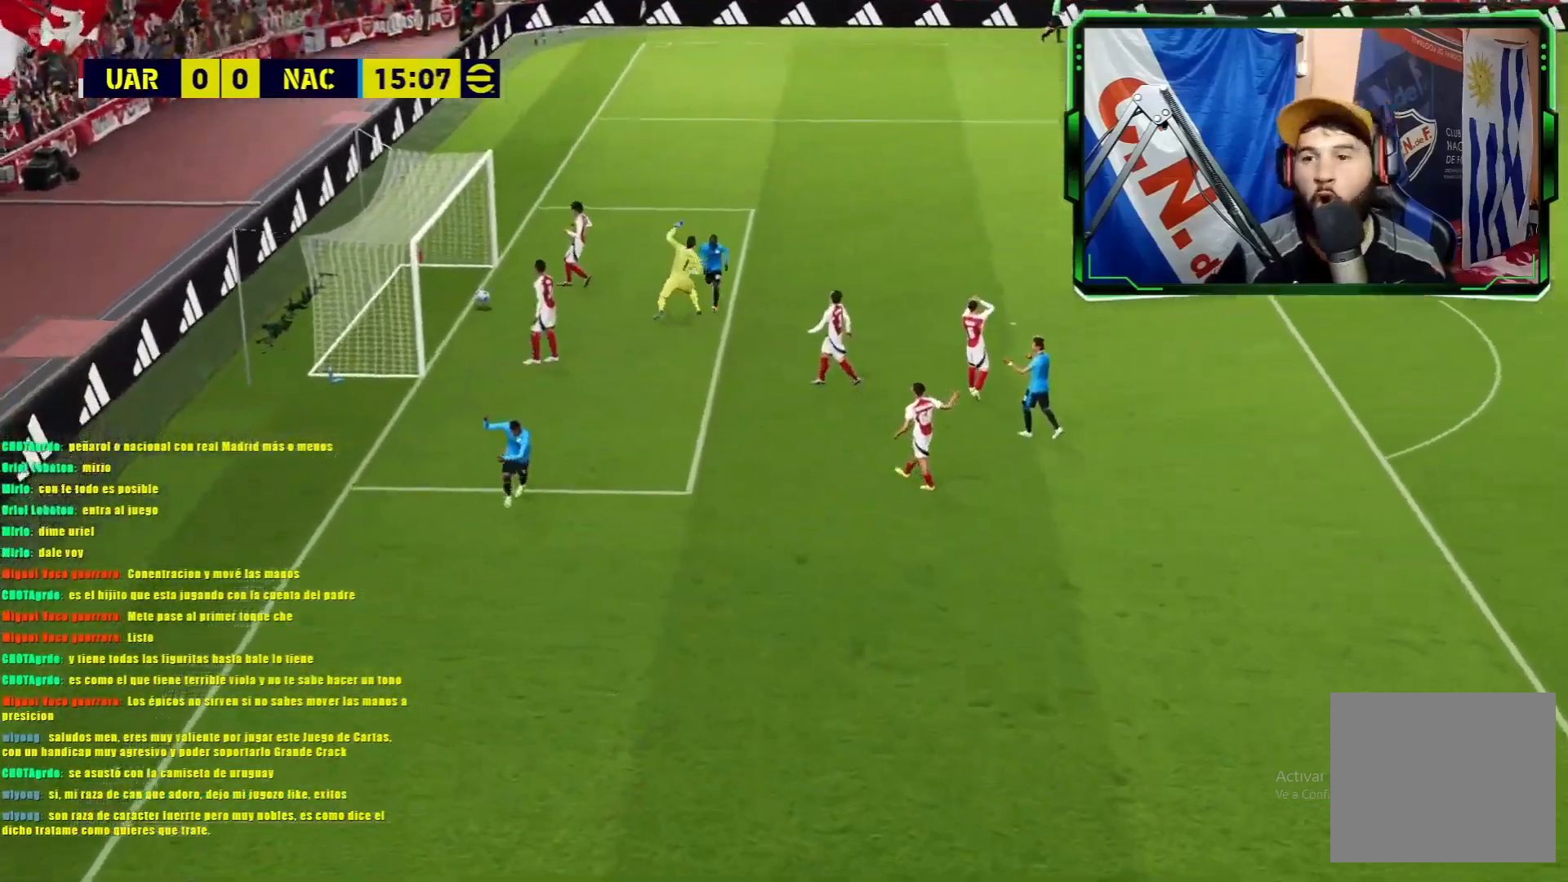
{"buttons": [], "left_stick": "center", "events": []}
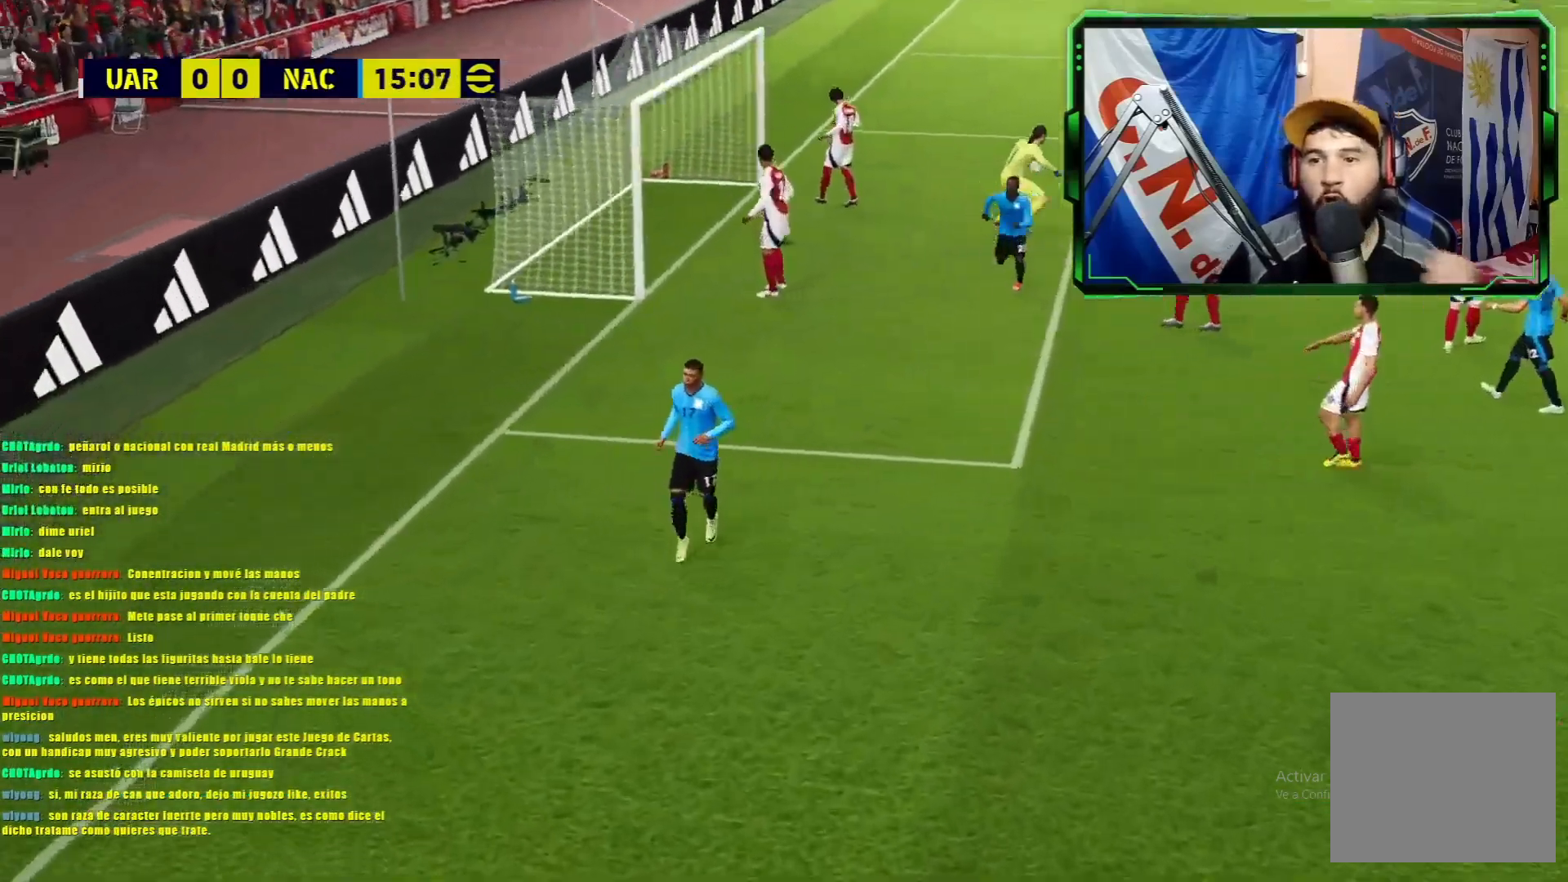
{"buttons": [], "left_stick": "center", "events": []}
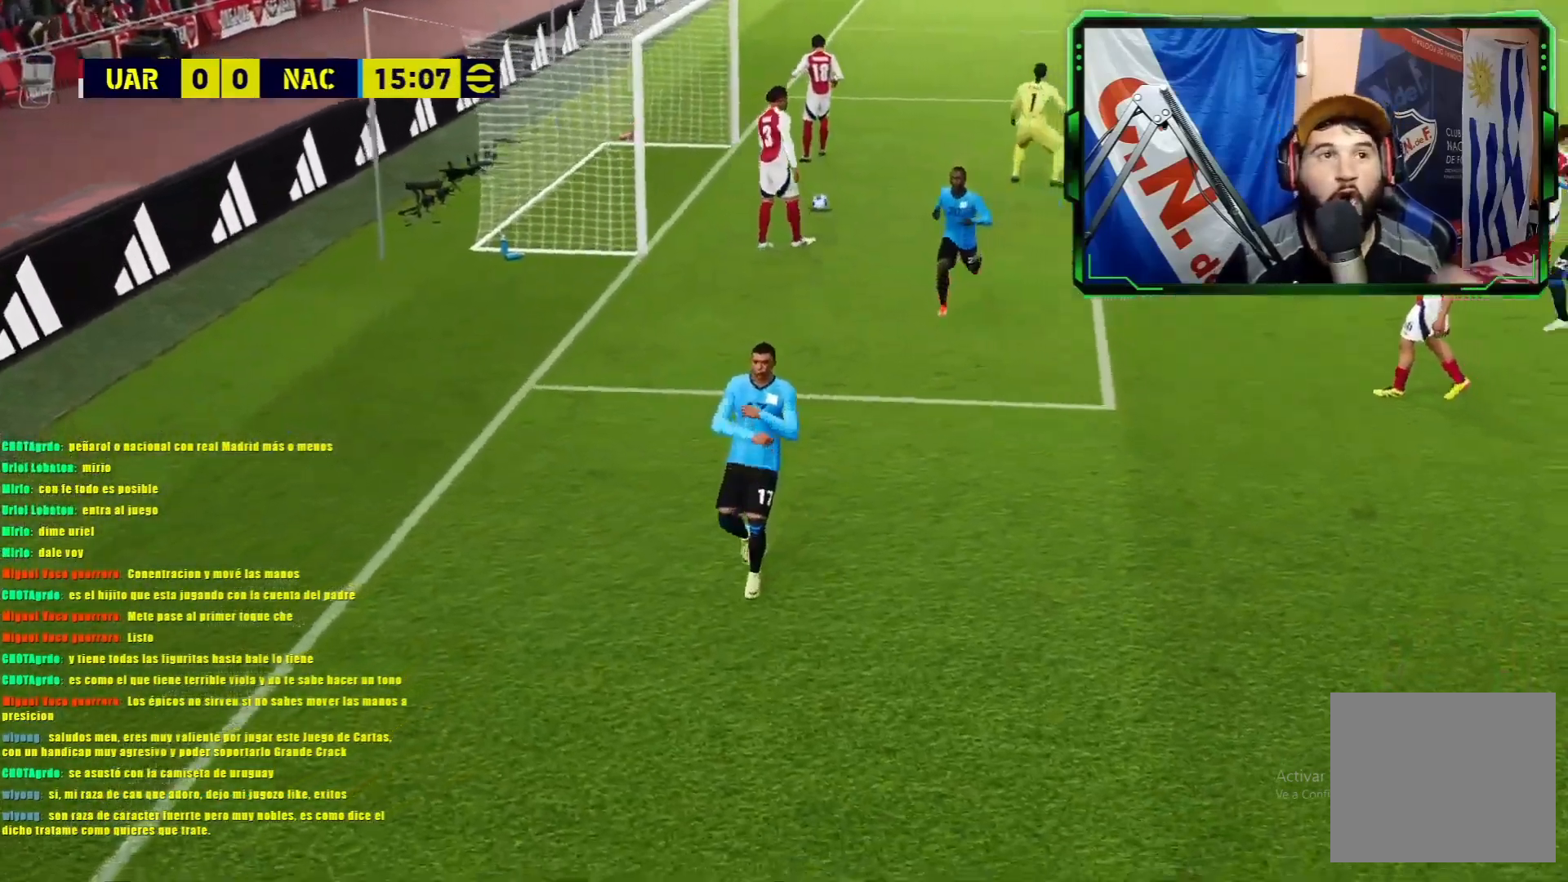
{"buttons": [], "left_stick": "center", "events": []}
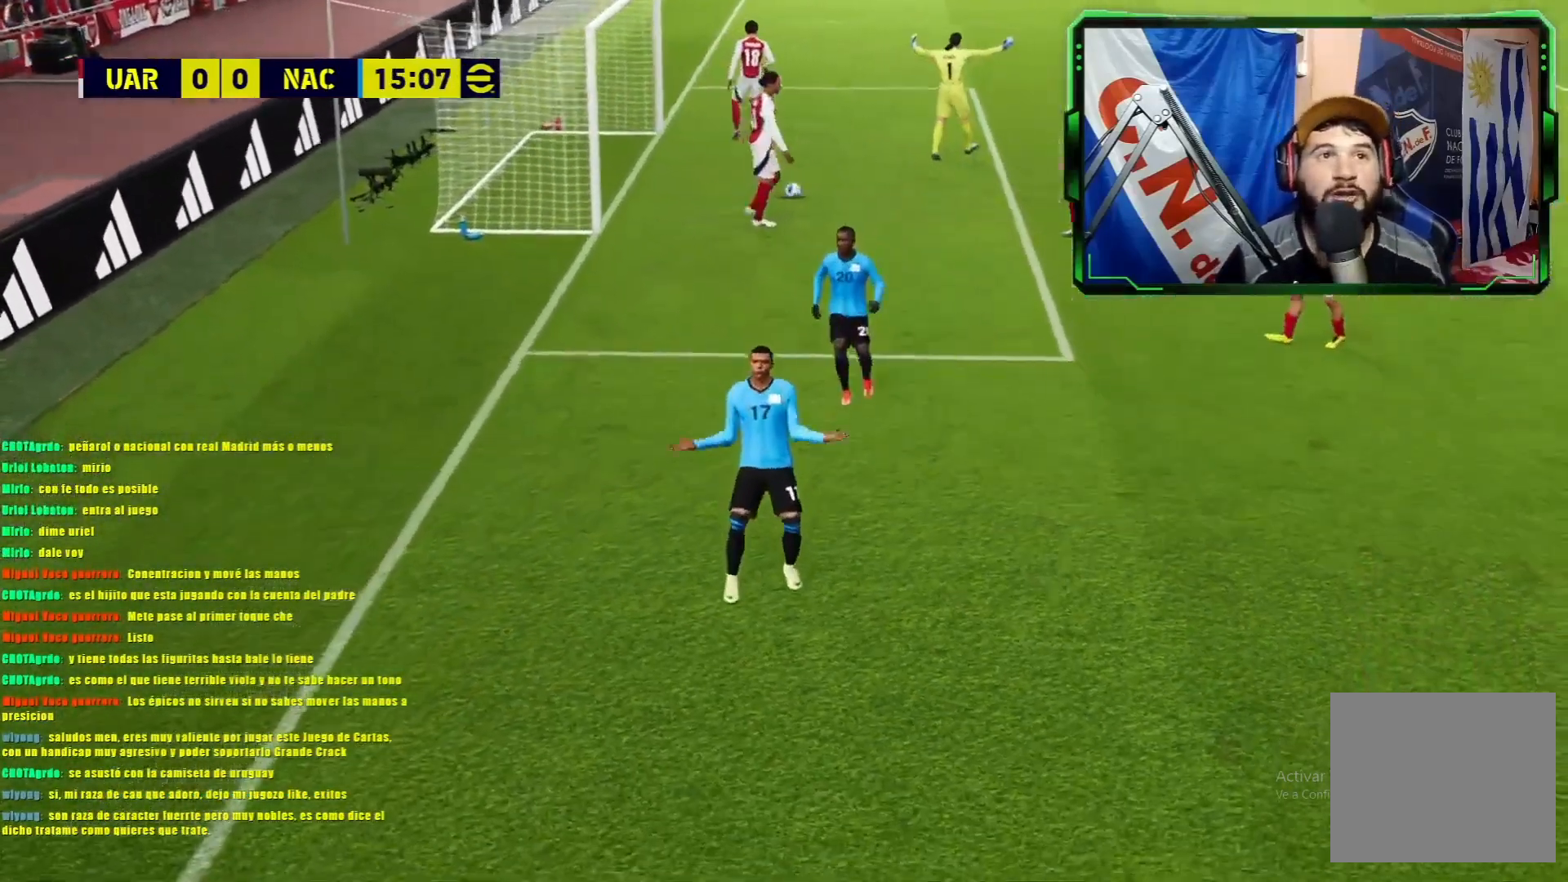
{"buttons": ["CROSS"], "left_stick": "center", "events": [[117, "CROSS", "down"], [201, "CROSS", "up"], [267, "CROSS", "down"], [367, "CROSS", "up"], [434, "CROSS", "down"]]}
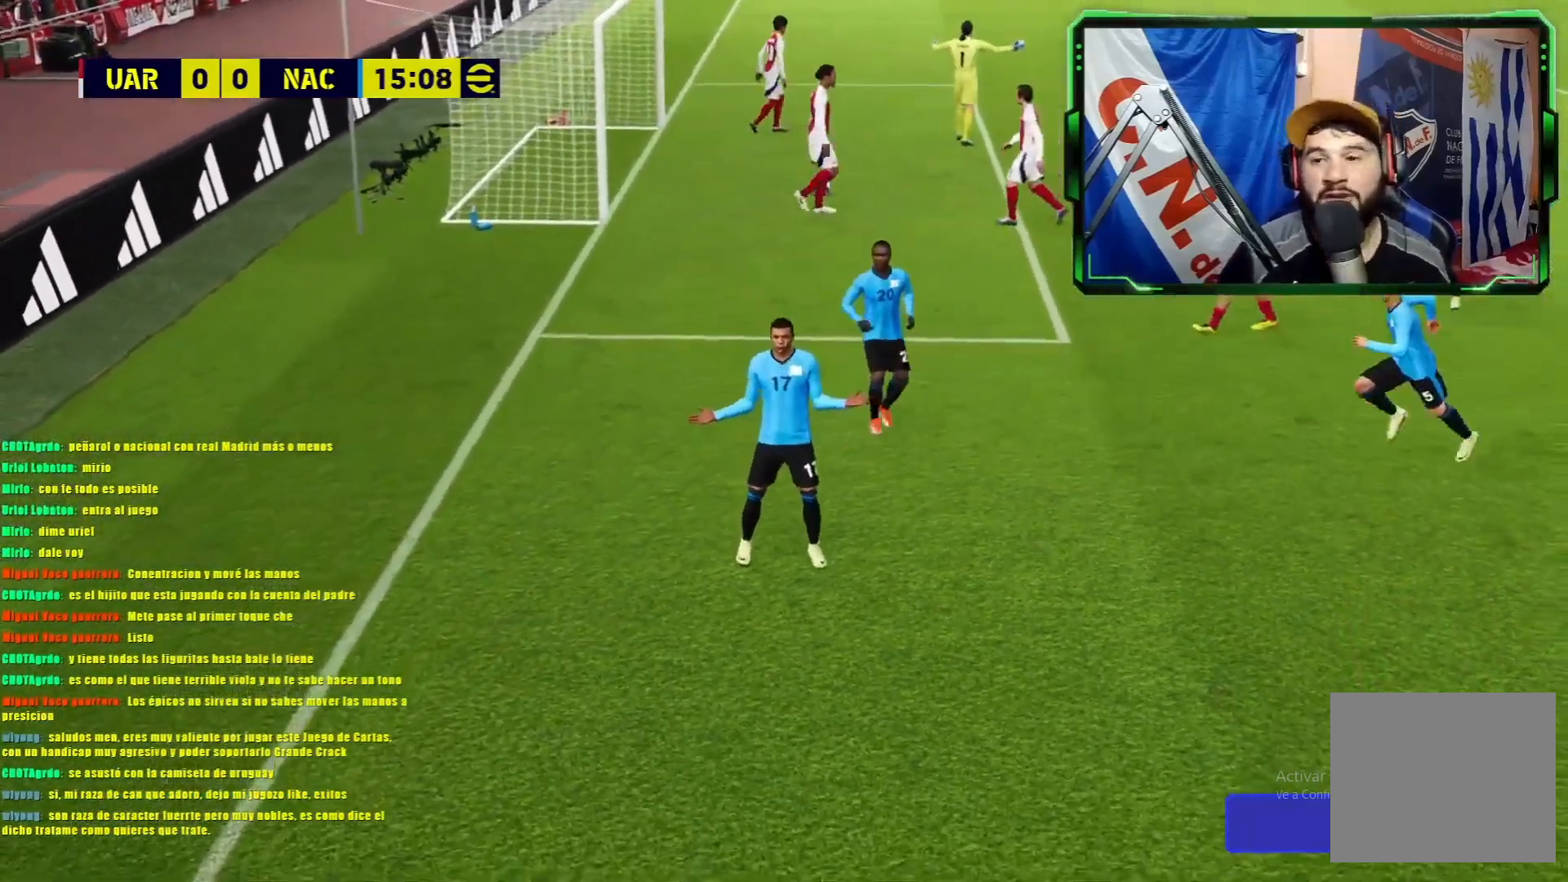
{"buttons": ["CROSS"], "left_stick": "center", "events": [[33, "CROSS", "up"], [100, "CROSS", "down"], [167, "CROSS", "up"], [250, "CROSS", "down"], [350, "CROSS", "up"], [417, "CROSS", "down"]]}
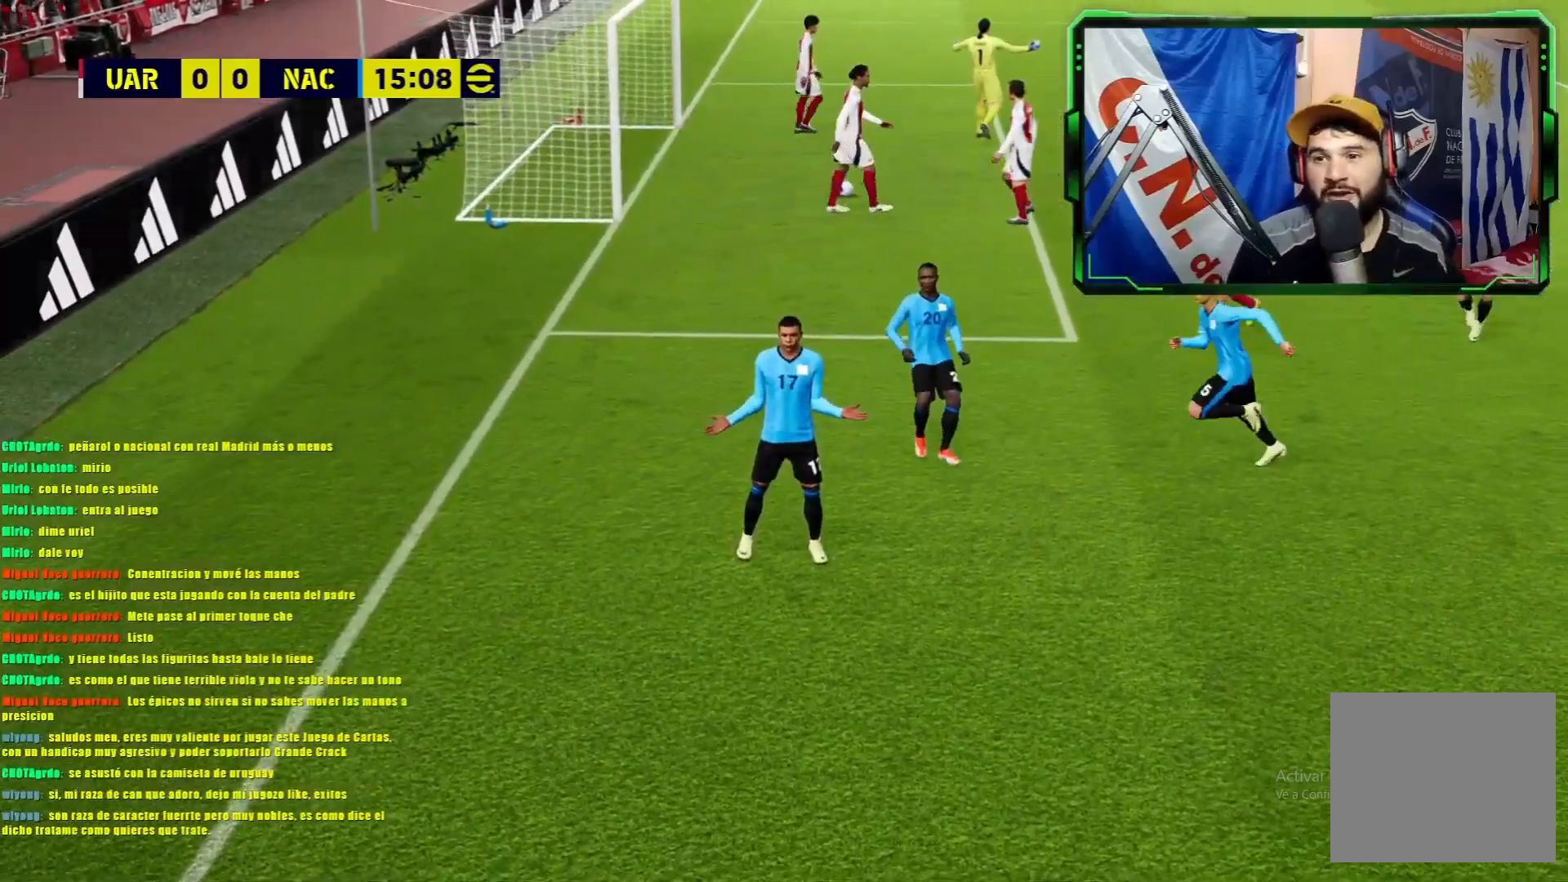
{"buttons": [], "left_stick": "center", "events": [[17, "CROSS", "up"]]}
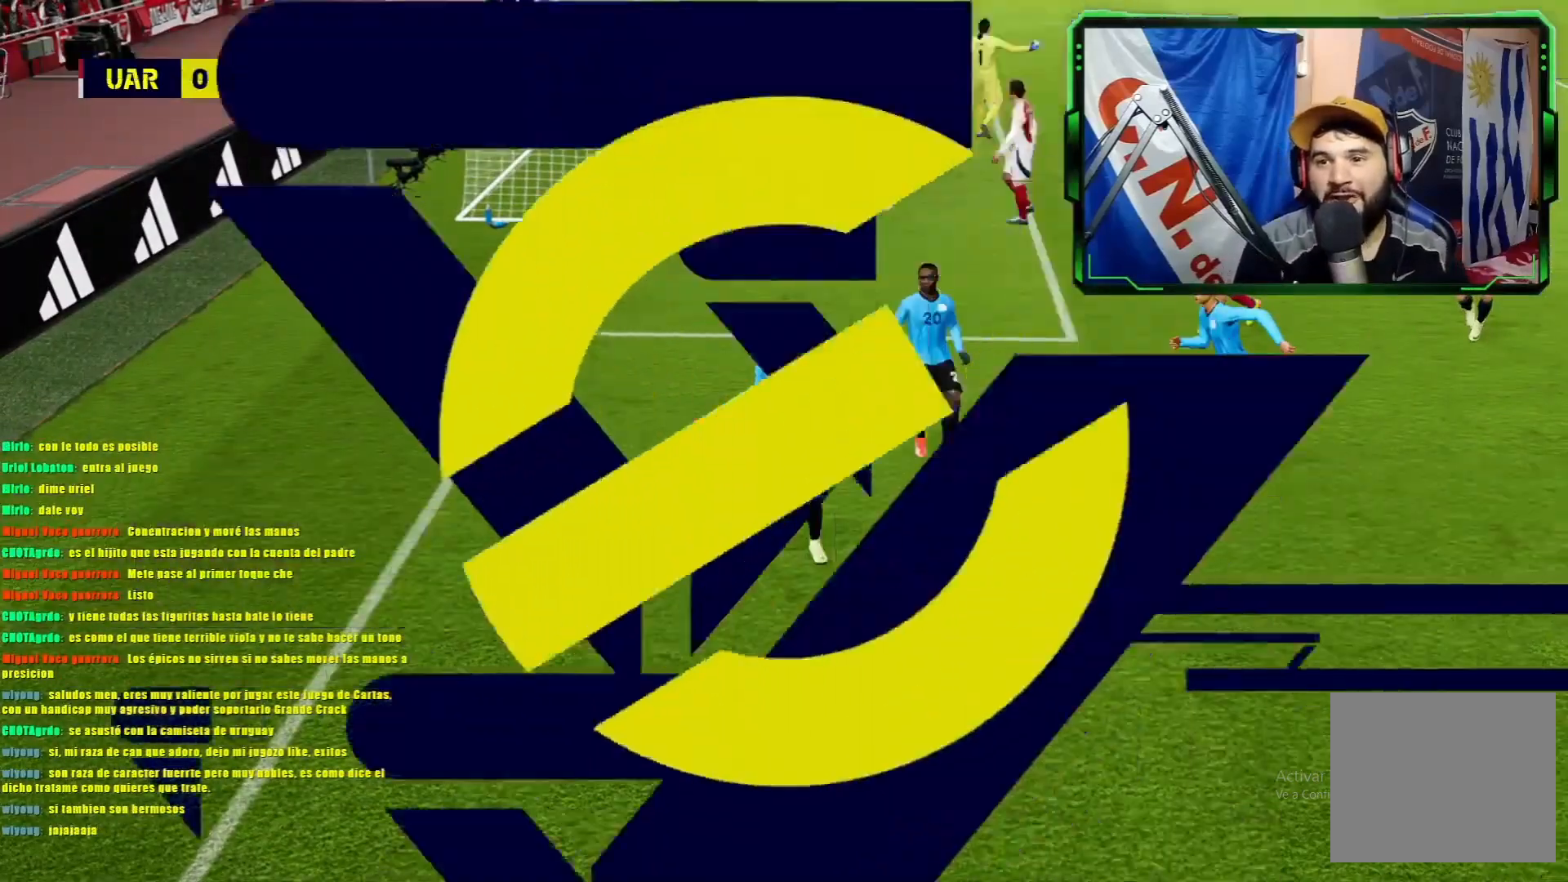
{"buttons": ["CROSS"], "left_stick": "center", "events": [[33, "CROSS", "down"], [183, "CROSS", "up"], [283, "CROSS", "down"], [400, "CROSS", "up"], [500, "CROSS", "down"]]}
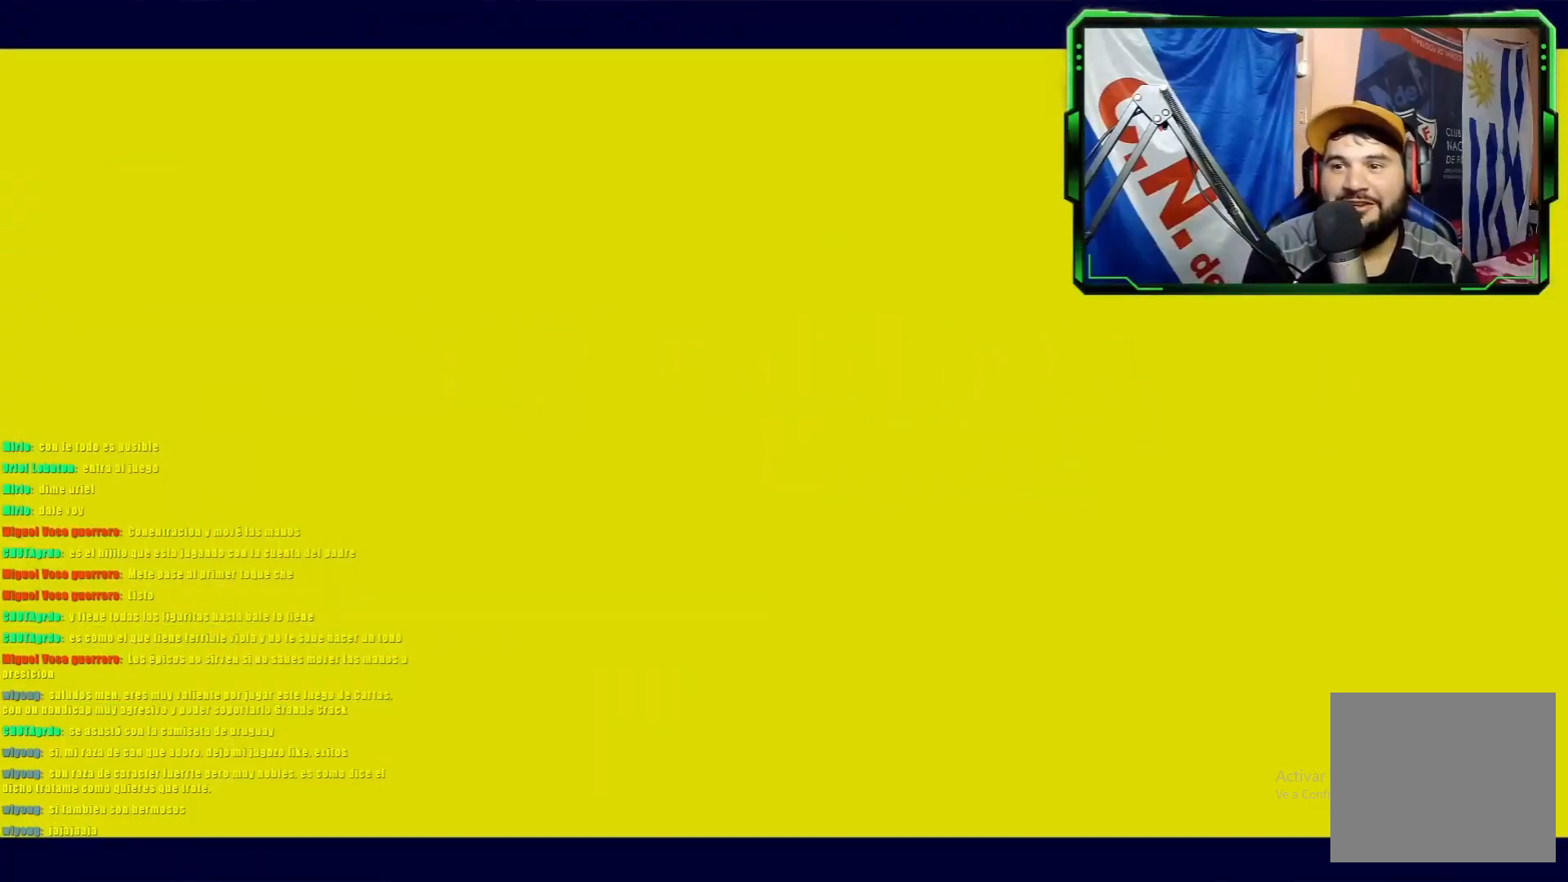
{"buttons": [], "left_stick": "center", "events": [[100, "CROSS", "up"], [217, "CROSS", "down"], [317, "CROSS", "up"]]}
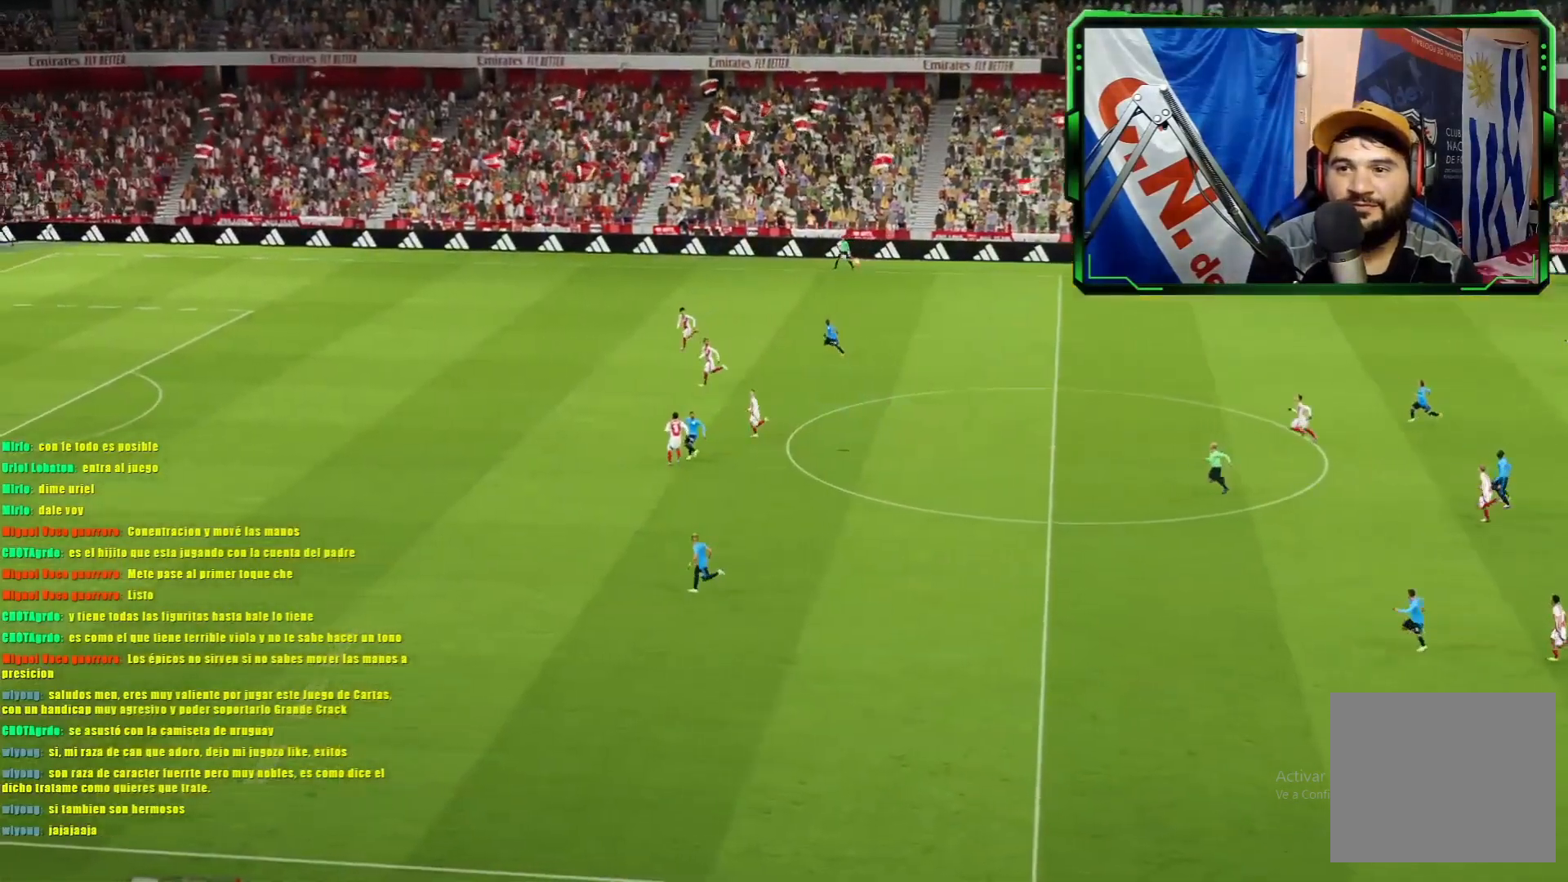
{"buttons": [], "left_stick": "center", "events": []}
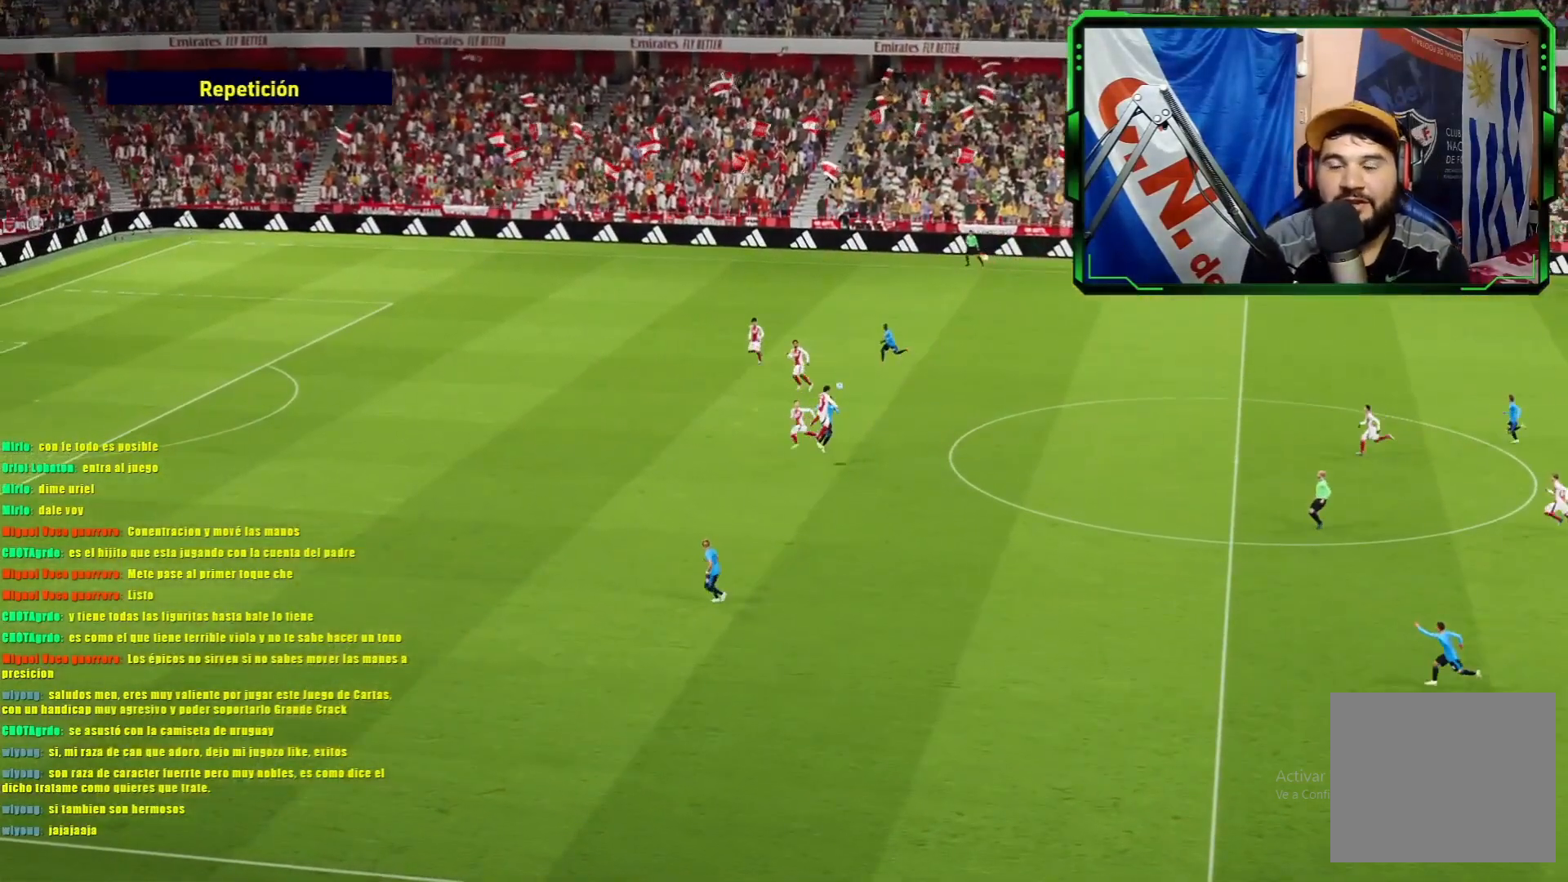
{"buttons": [], "left_stick": "center", "events": []}
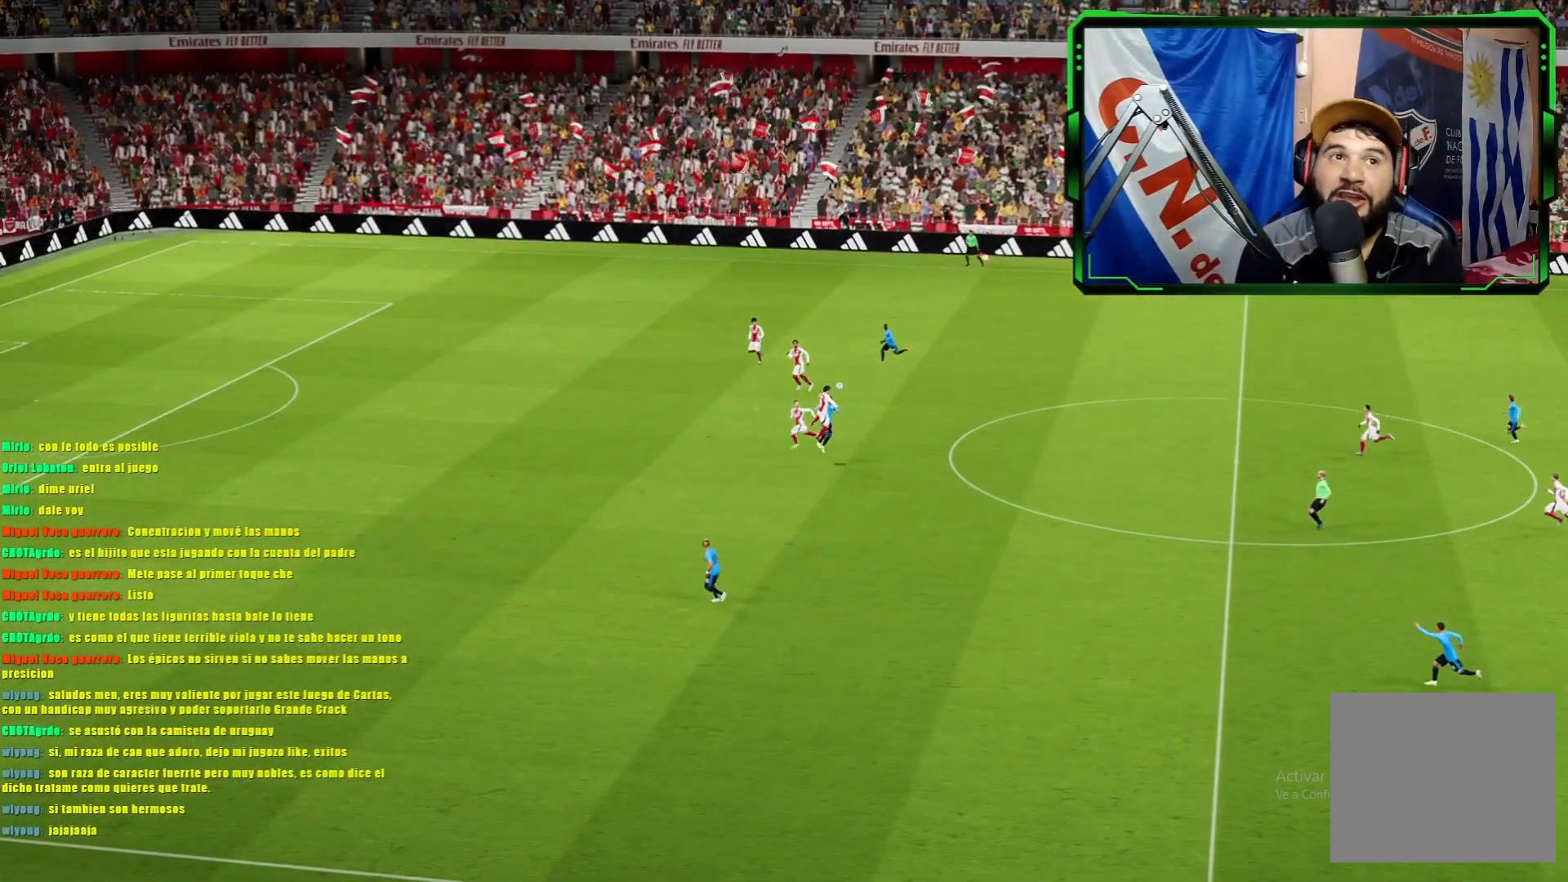
{"buttons": [], "left_stick": "center", "events": []}
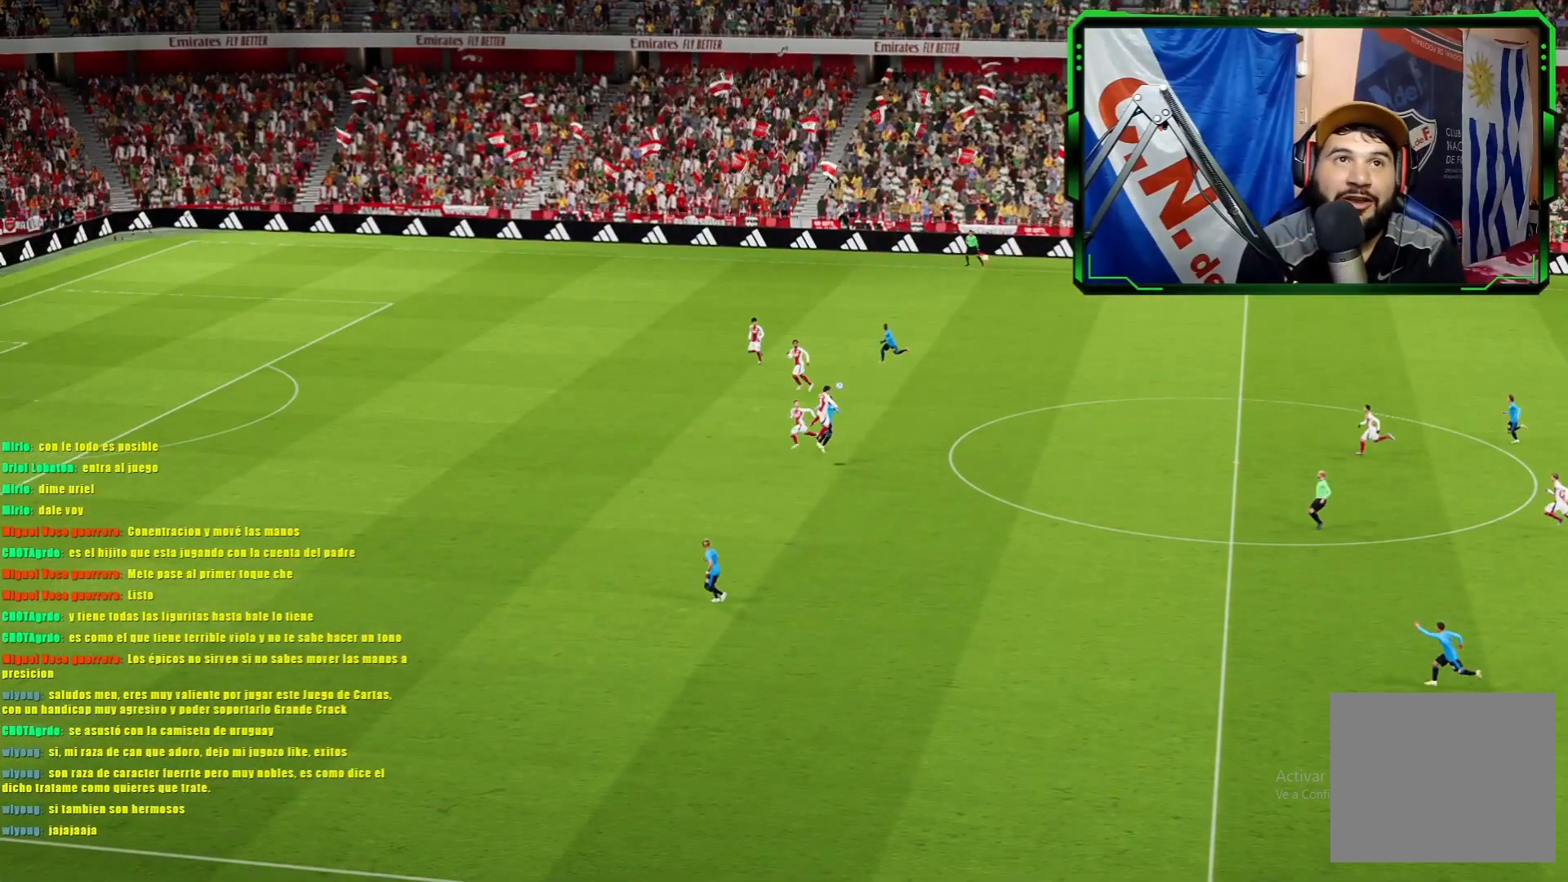
{"buttons": [], "left_stick": "center", "events": []}
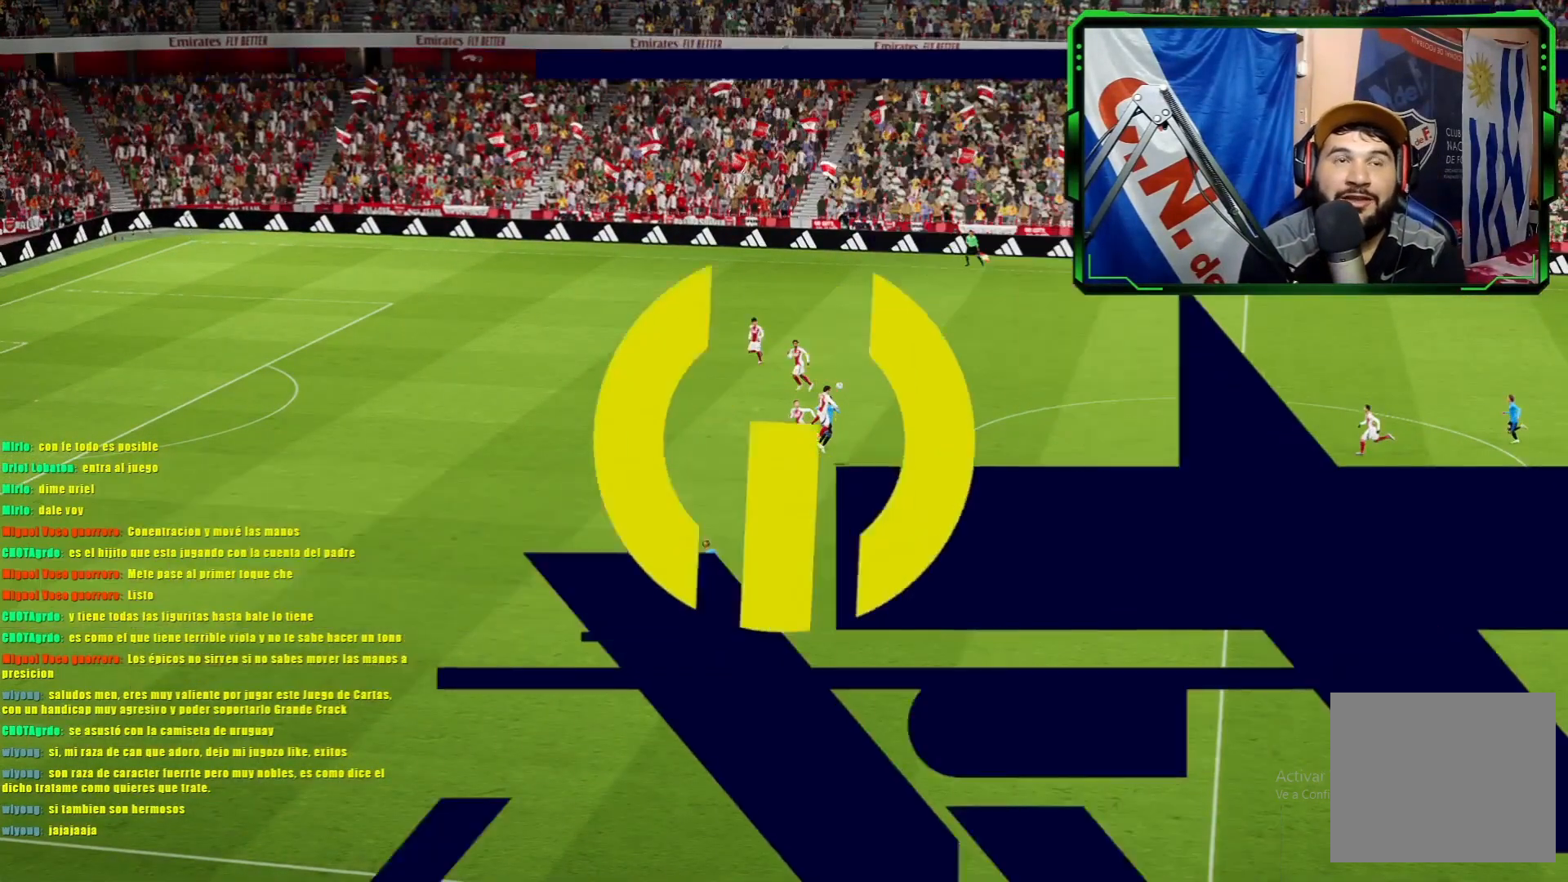
{"buttons": [], "left_stick": "center", "events": []}
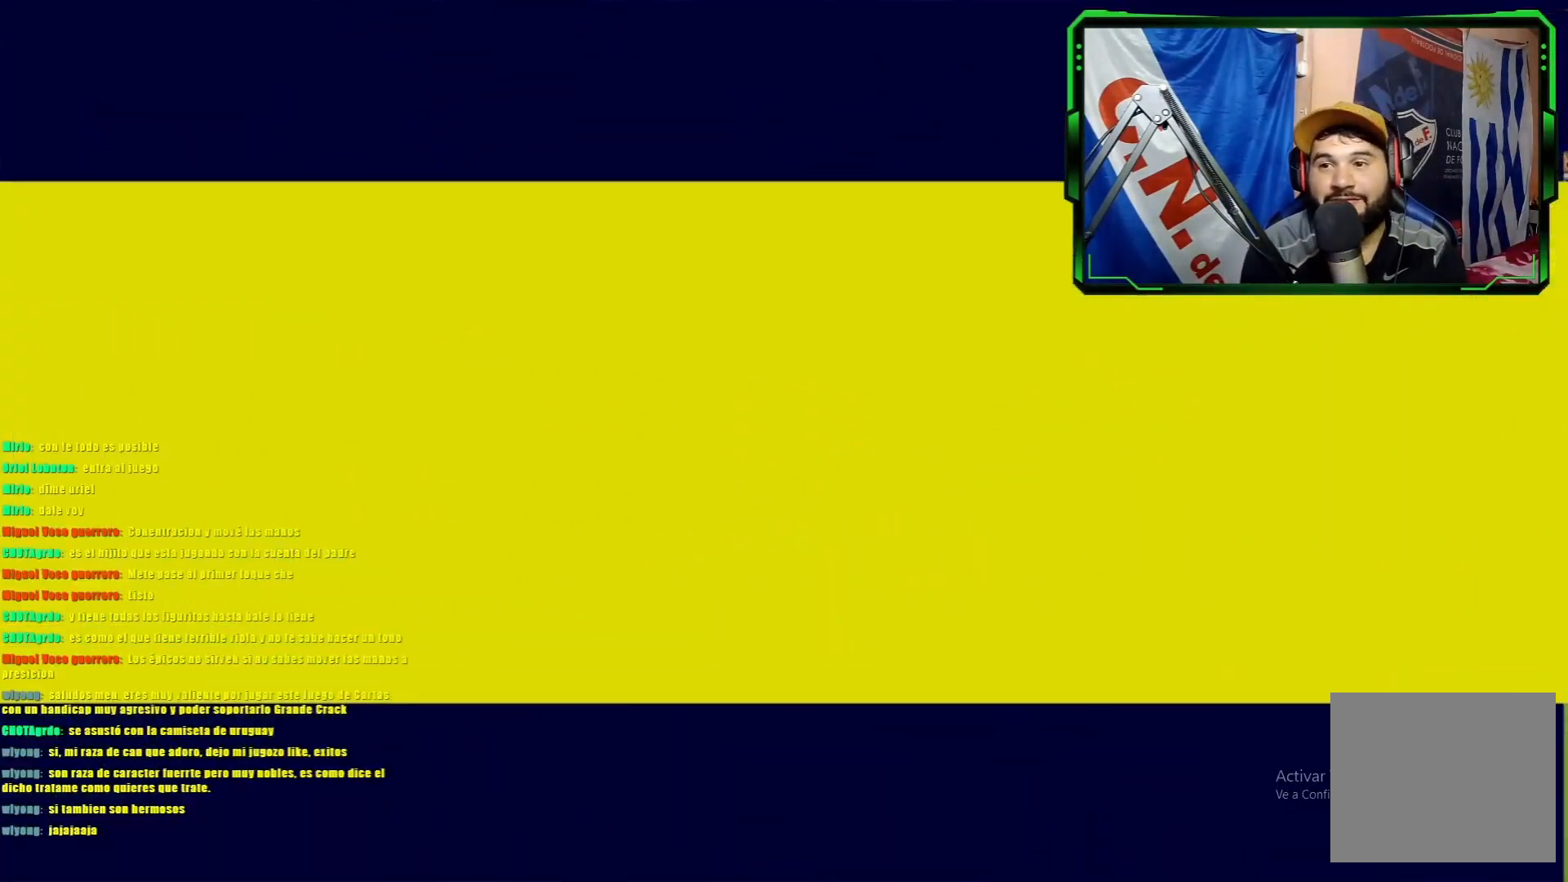
{"buttons": [], "left_stick": "center", "events": []}
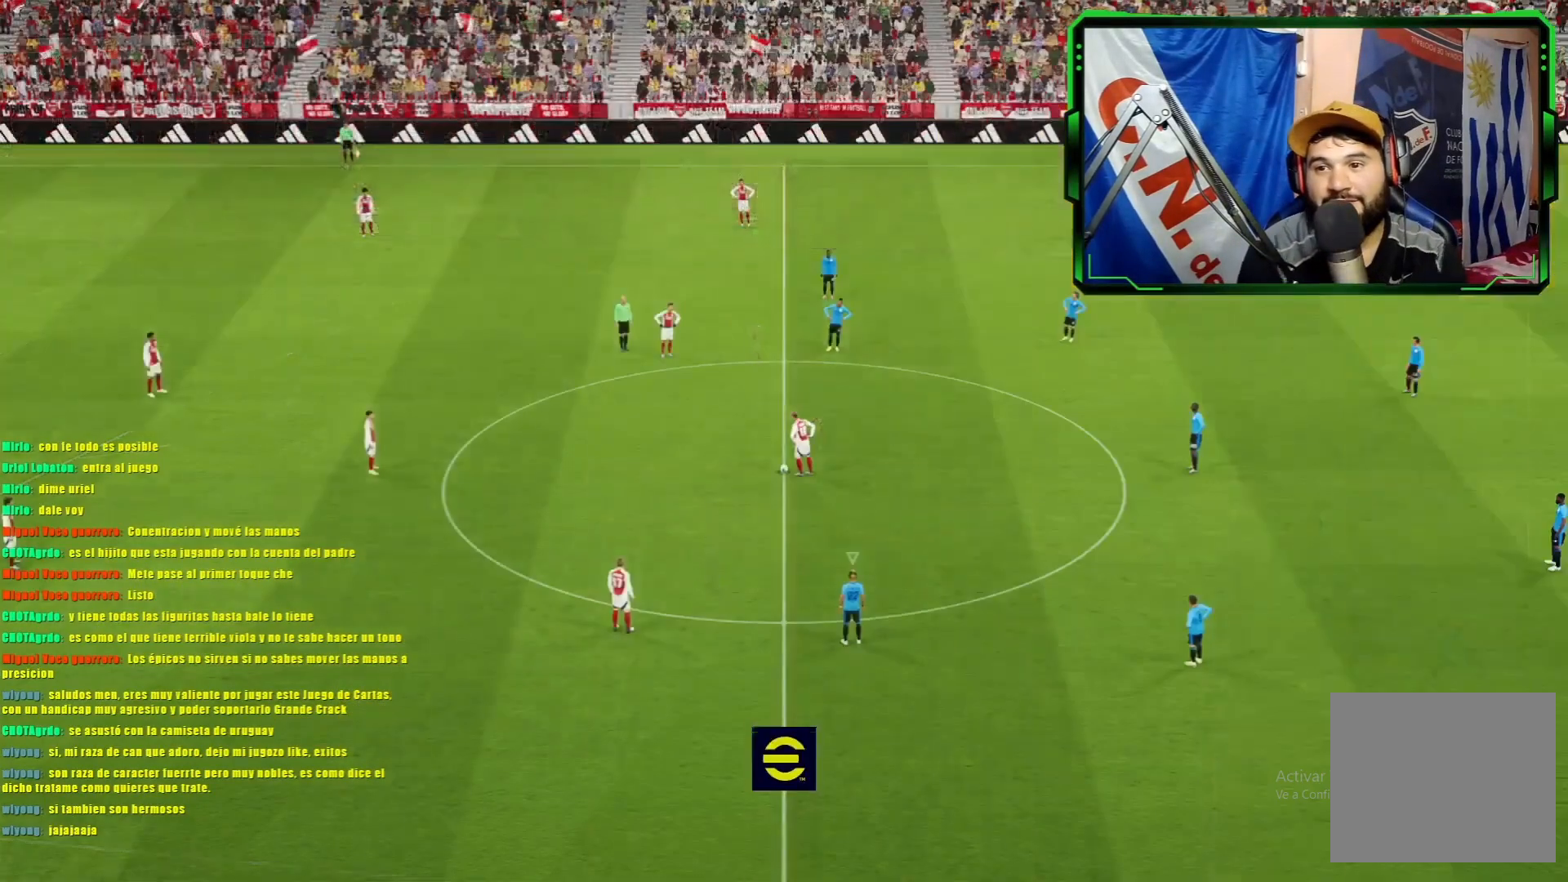
{"buttons": [], "left_stick": "center", "events": []}
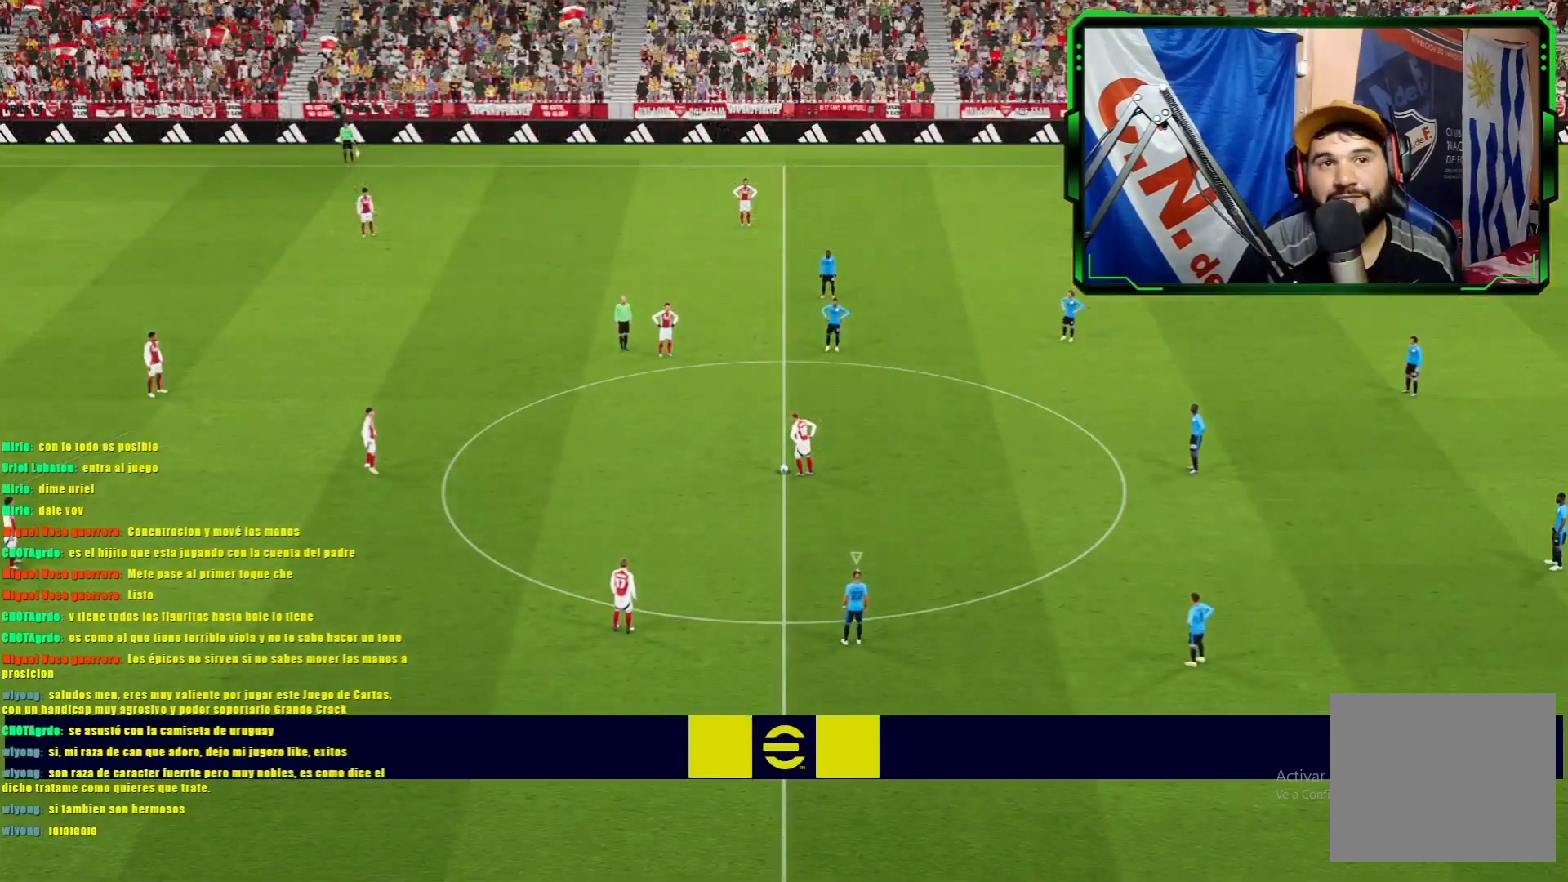
{"buttons": ["R1"], "left_stick": "up-left", "events": [[233, "L2", "down"], [267, "left_stick", "up-right"], [417, "L2", "up"], [450, "R1", "down"], [483, "left_stick", "up-left"]]}
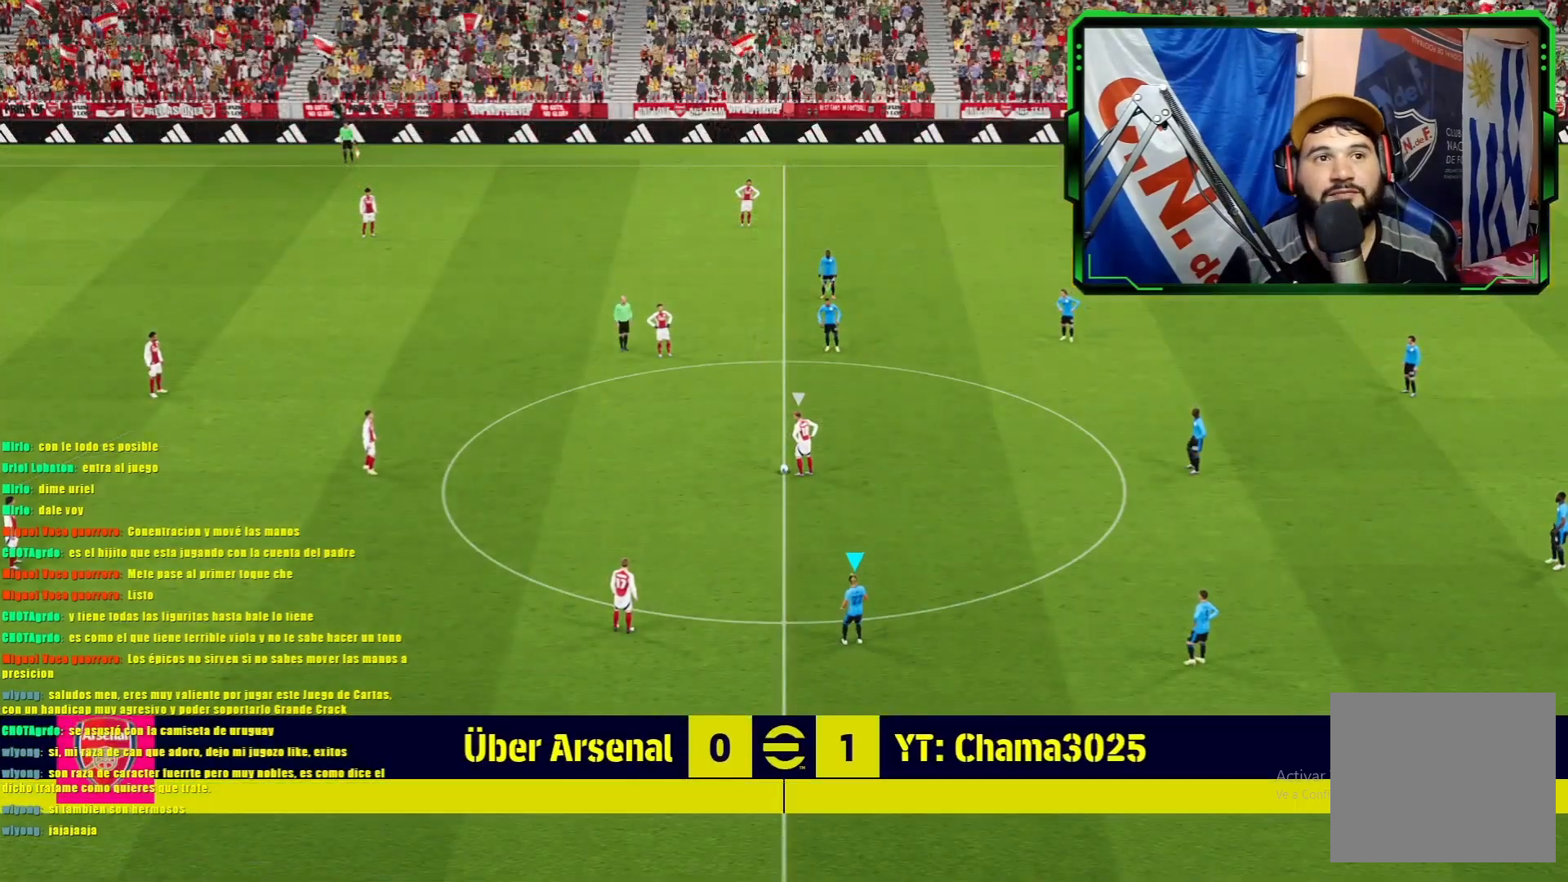
{"buttons": ["R1"], "left_stick": "up-left", "events": []}
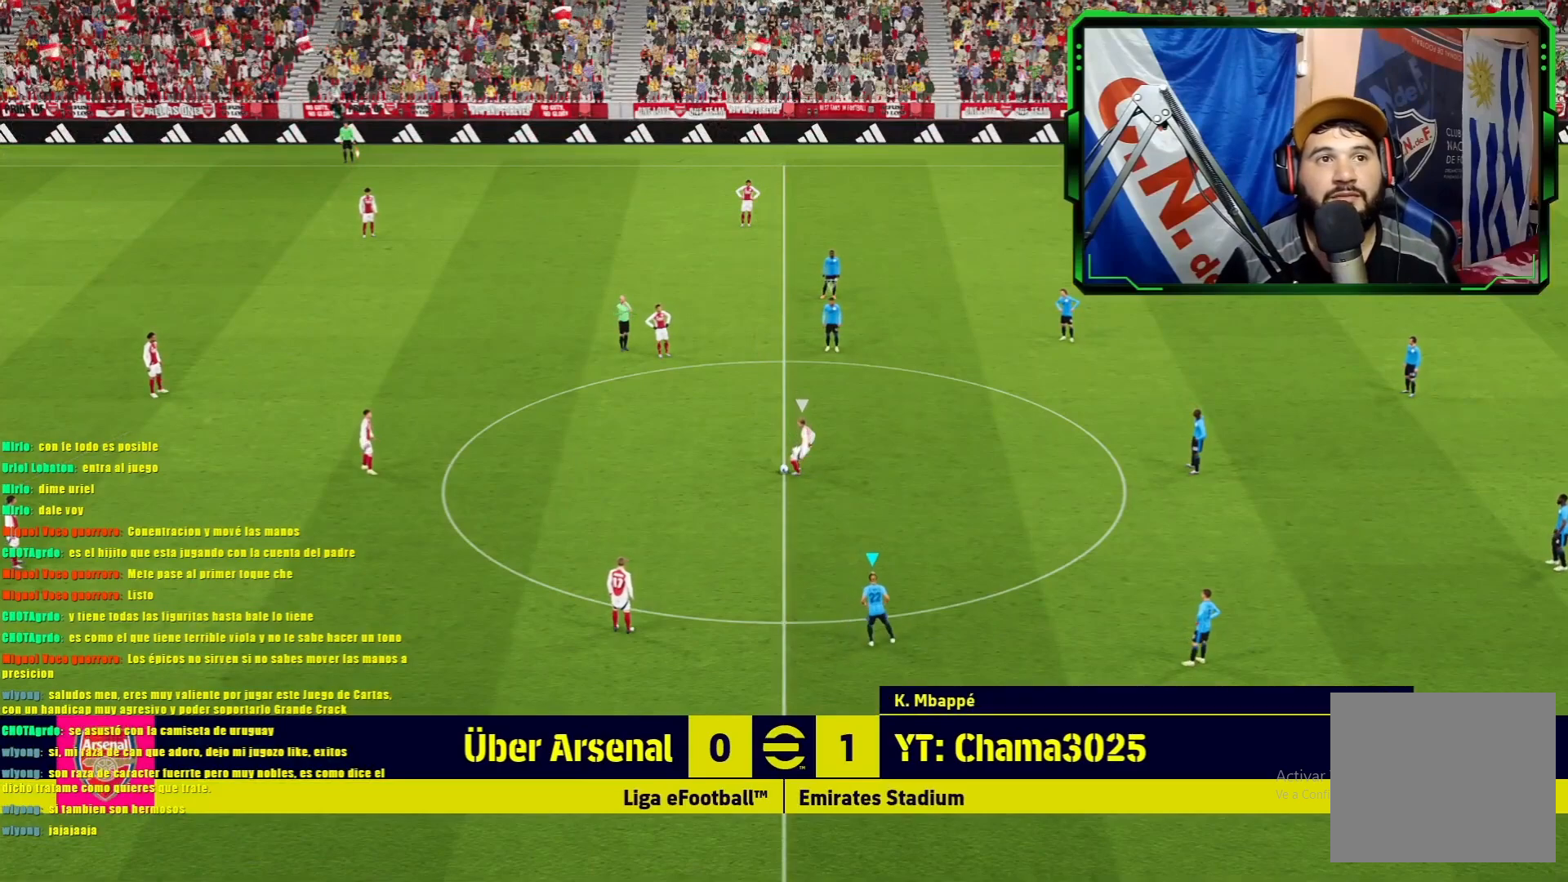
{"buttons": ["L1", "R1"], "left_stick": "up", "events": [[250, "left_stick", "center"], [333, "R1", "up"], [450, "left_stick", "up"], [467, "L1", "down"], [483, "R1", "down"]]}
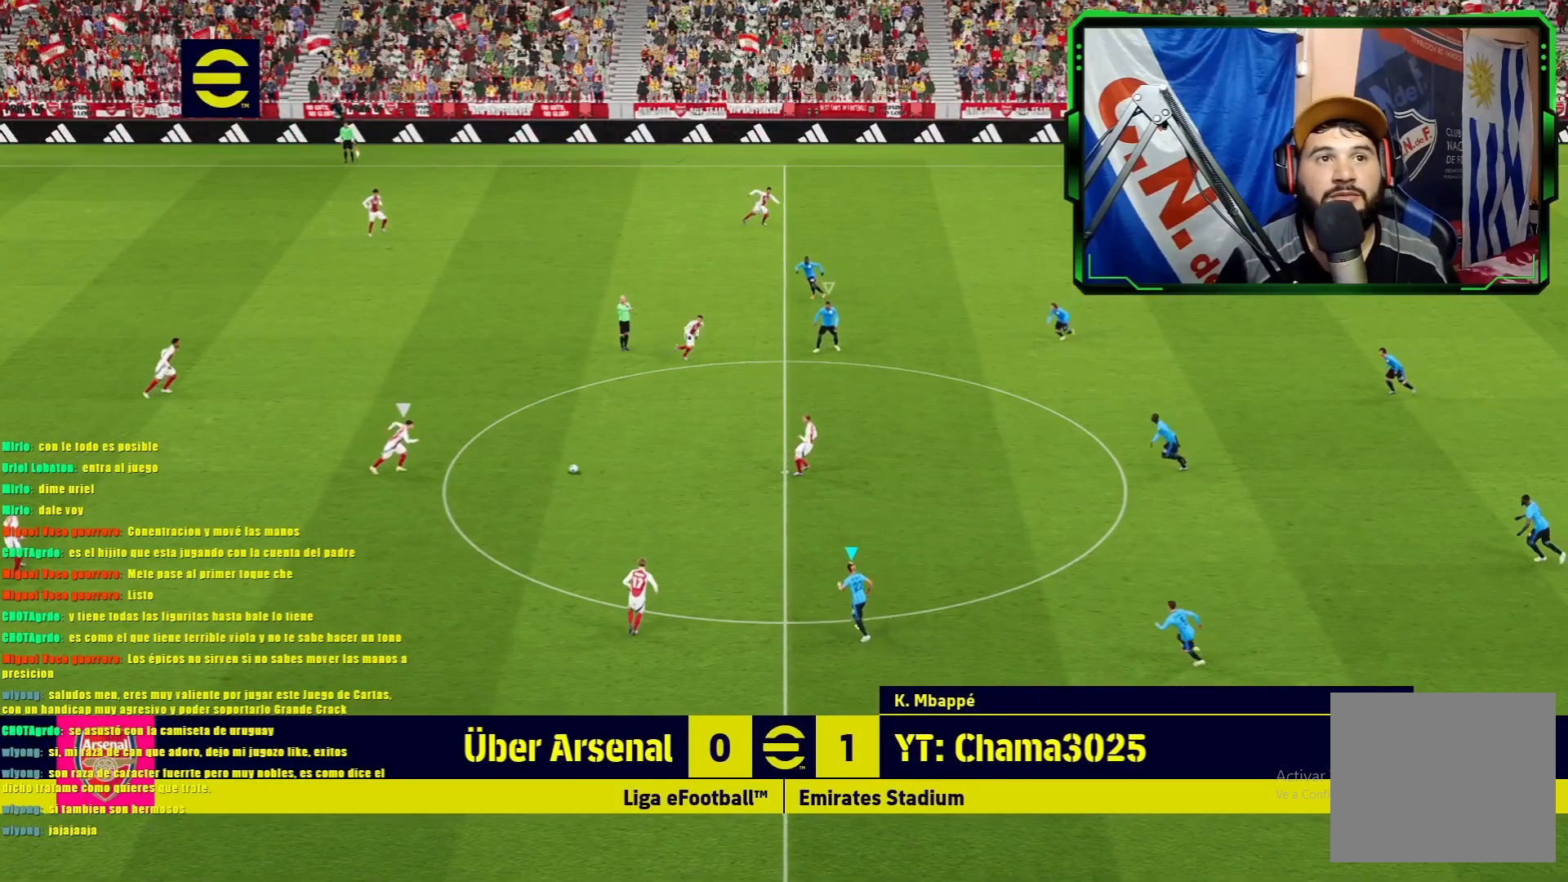
{"buttons": ["L1", "R1"], "left_stick": "up", "events": []}
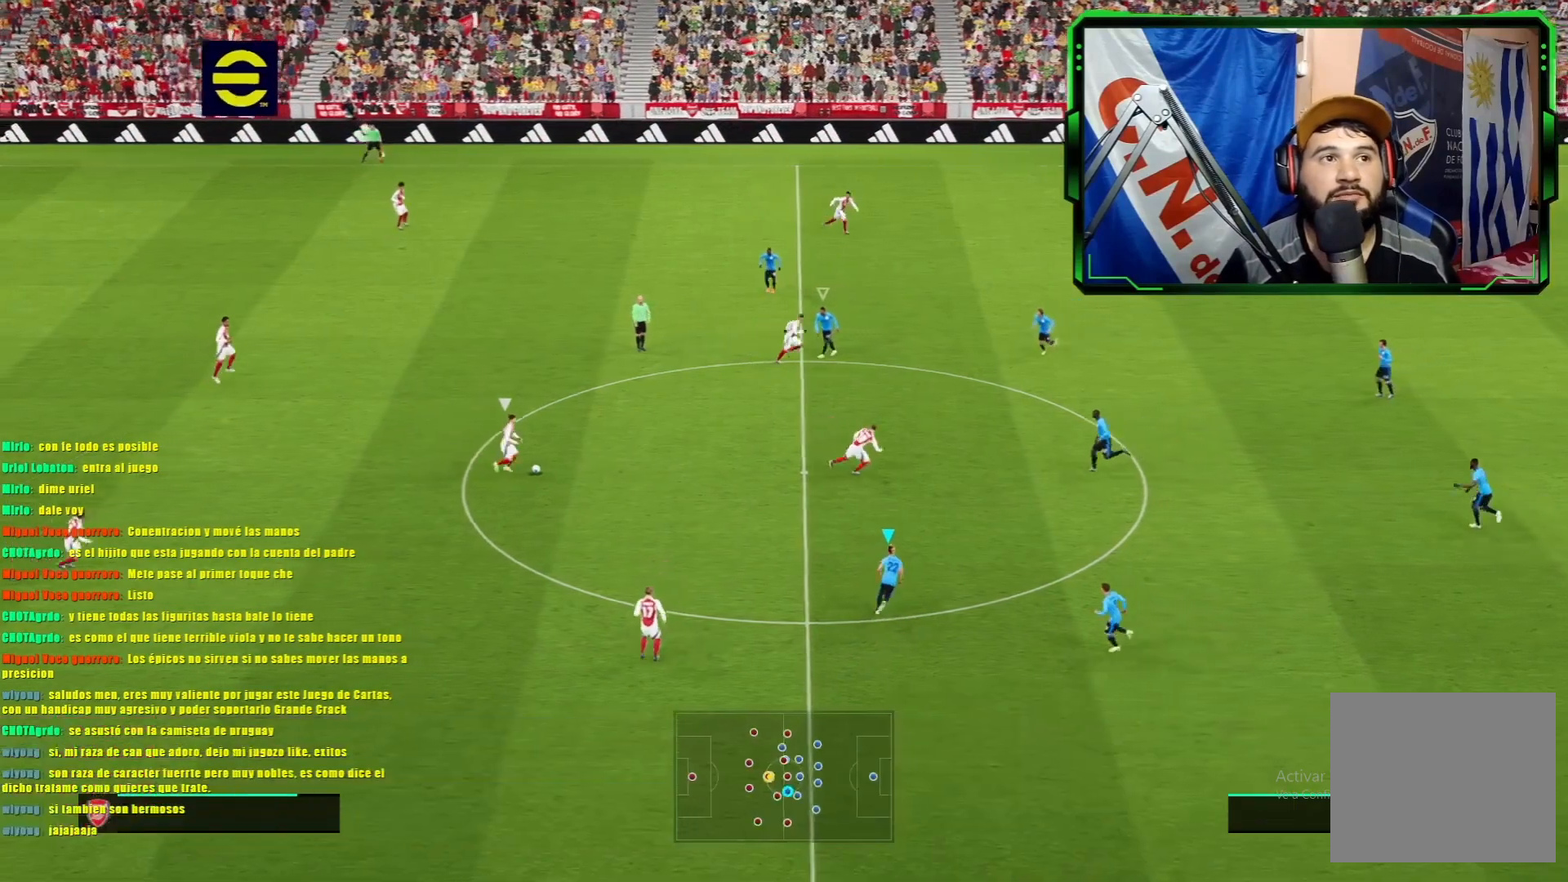
{"buttons": ["L1", "R1"], "left_stick": "up", "events": []}
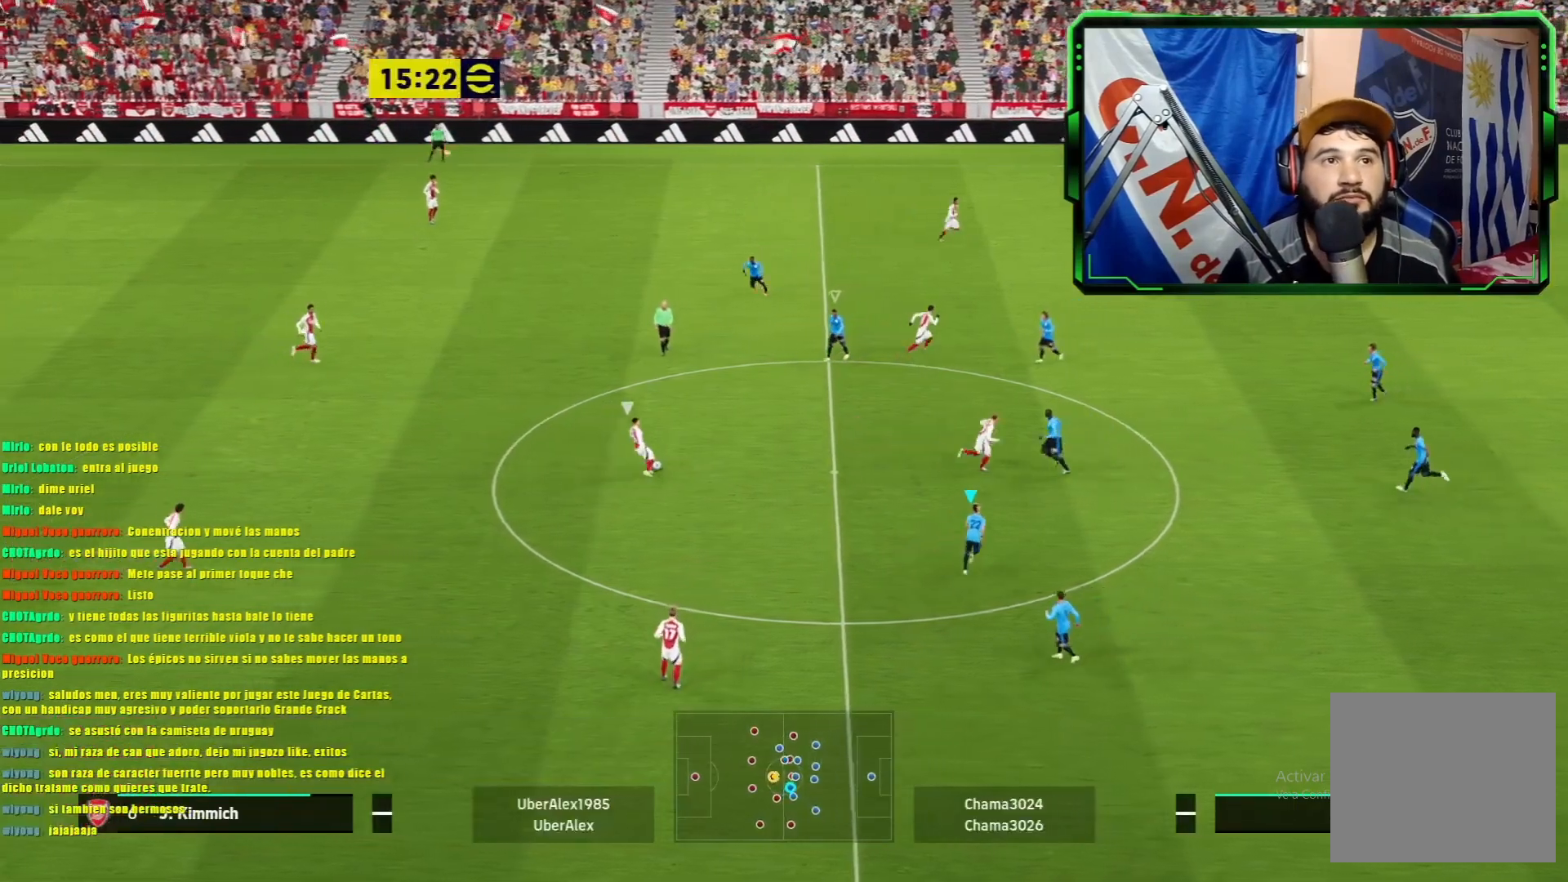
{"buttons": ["L1"], "left_stick": "left", "events": [[67, "R1", "up"], [117, "left_stick", "left"], [150, "L1", "up"], [350, "L1", "down"]]}
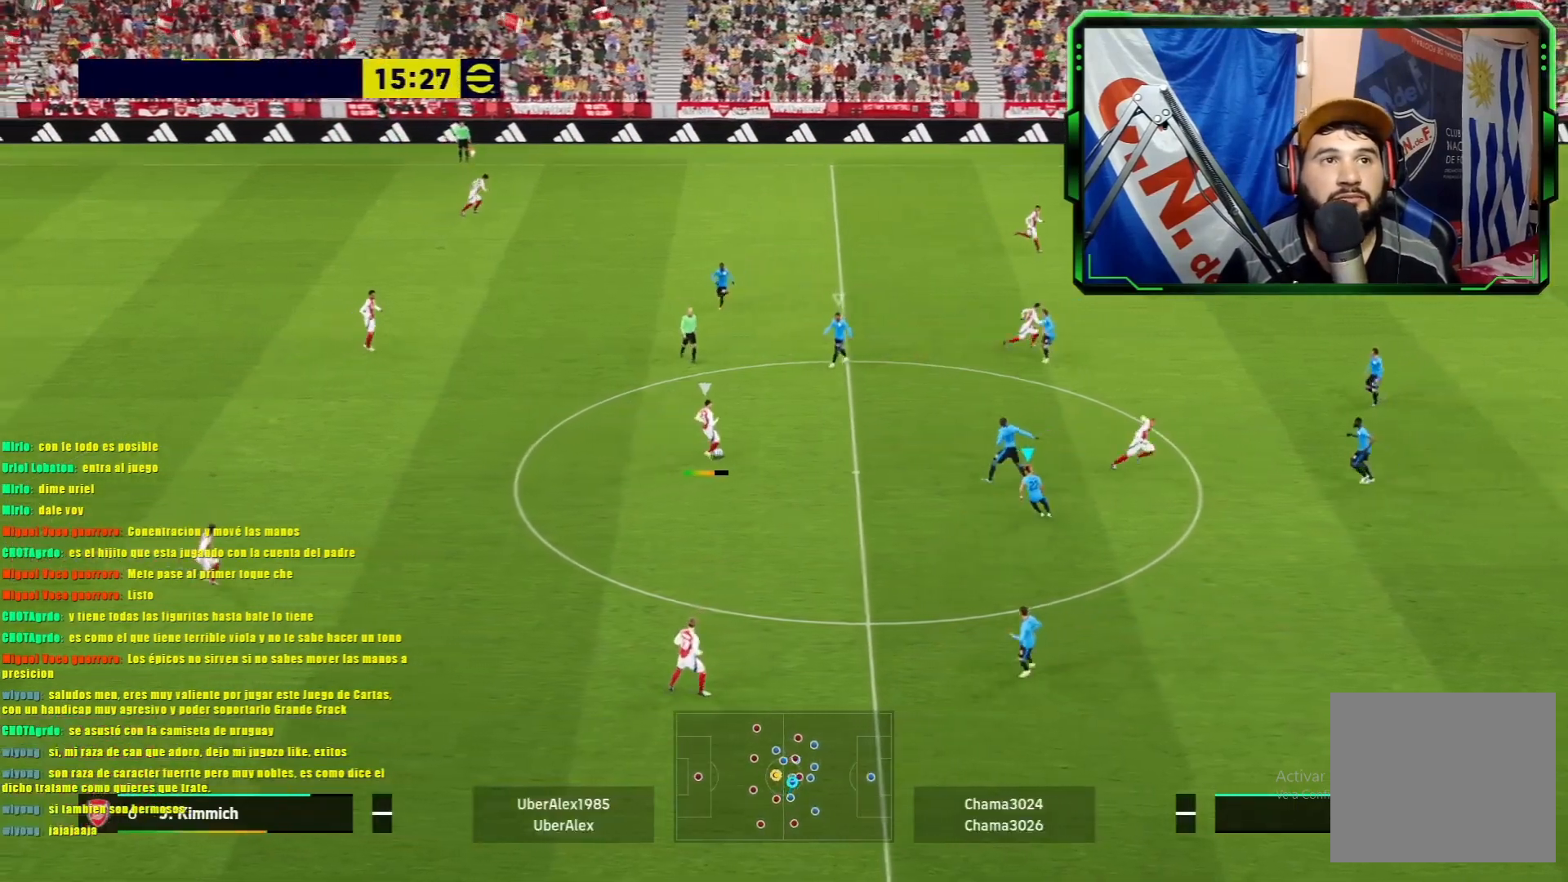
{"buttons": ["L1"], "left_stick": "left", "events": []}
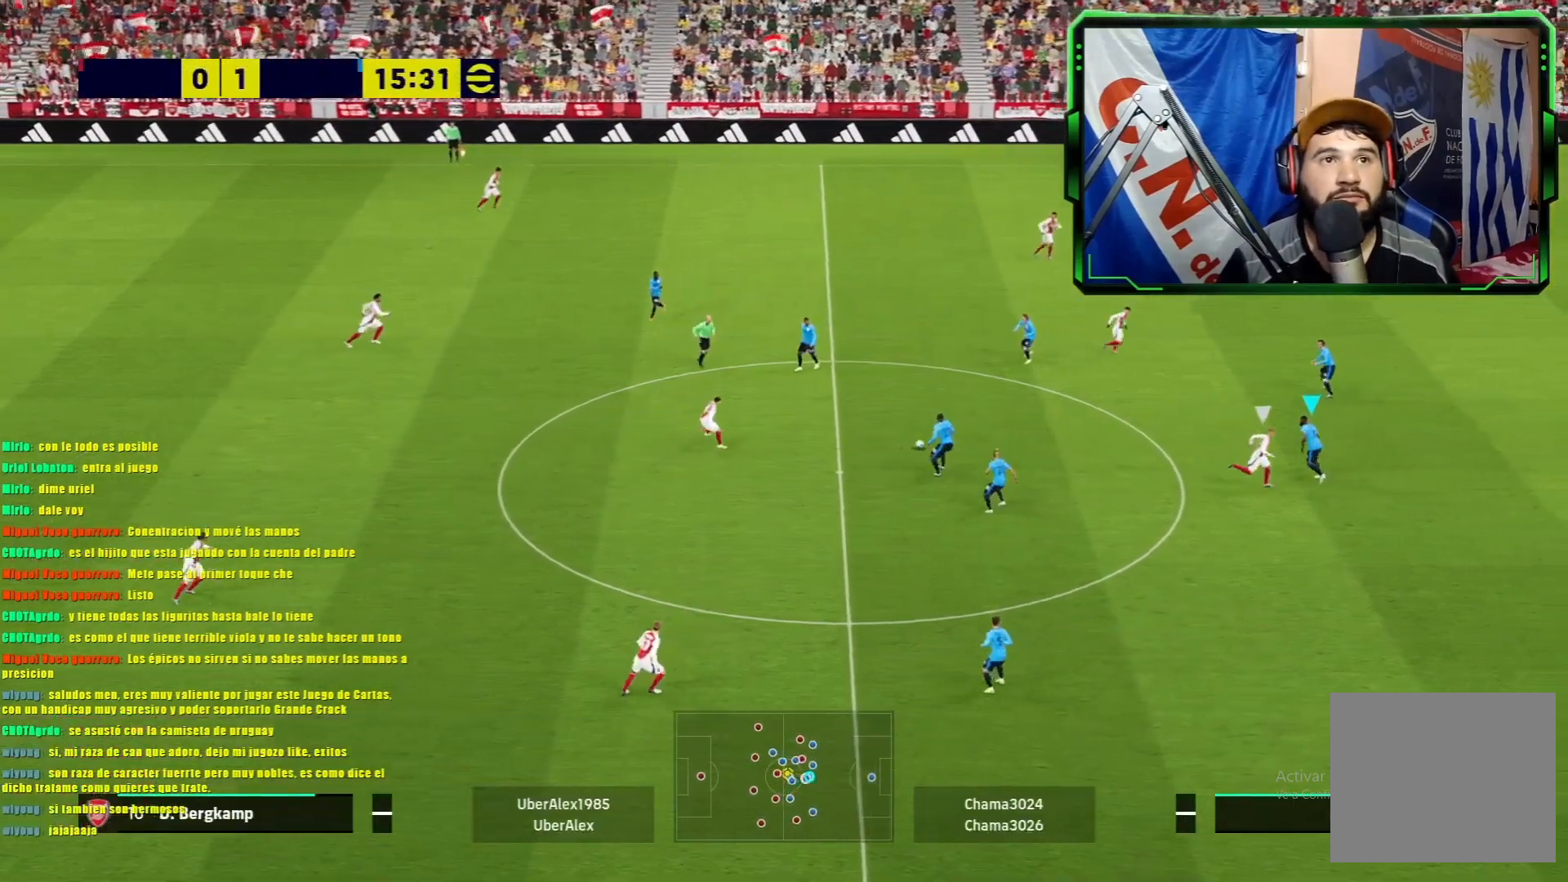
{"buttons": ["L1", "R1"], "left_stick": "left", "events": [[150, "R1", "down"]]}
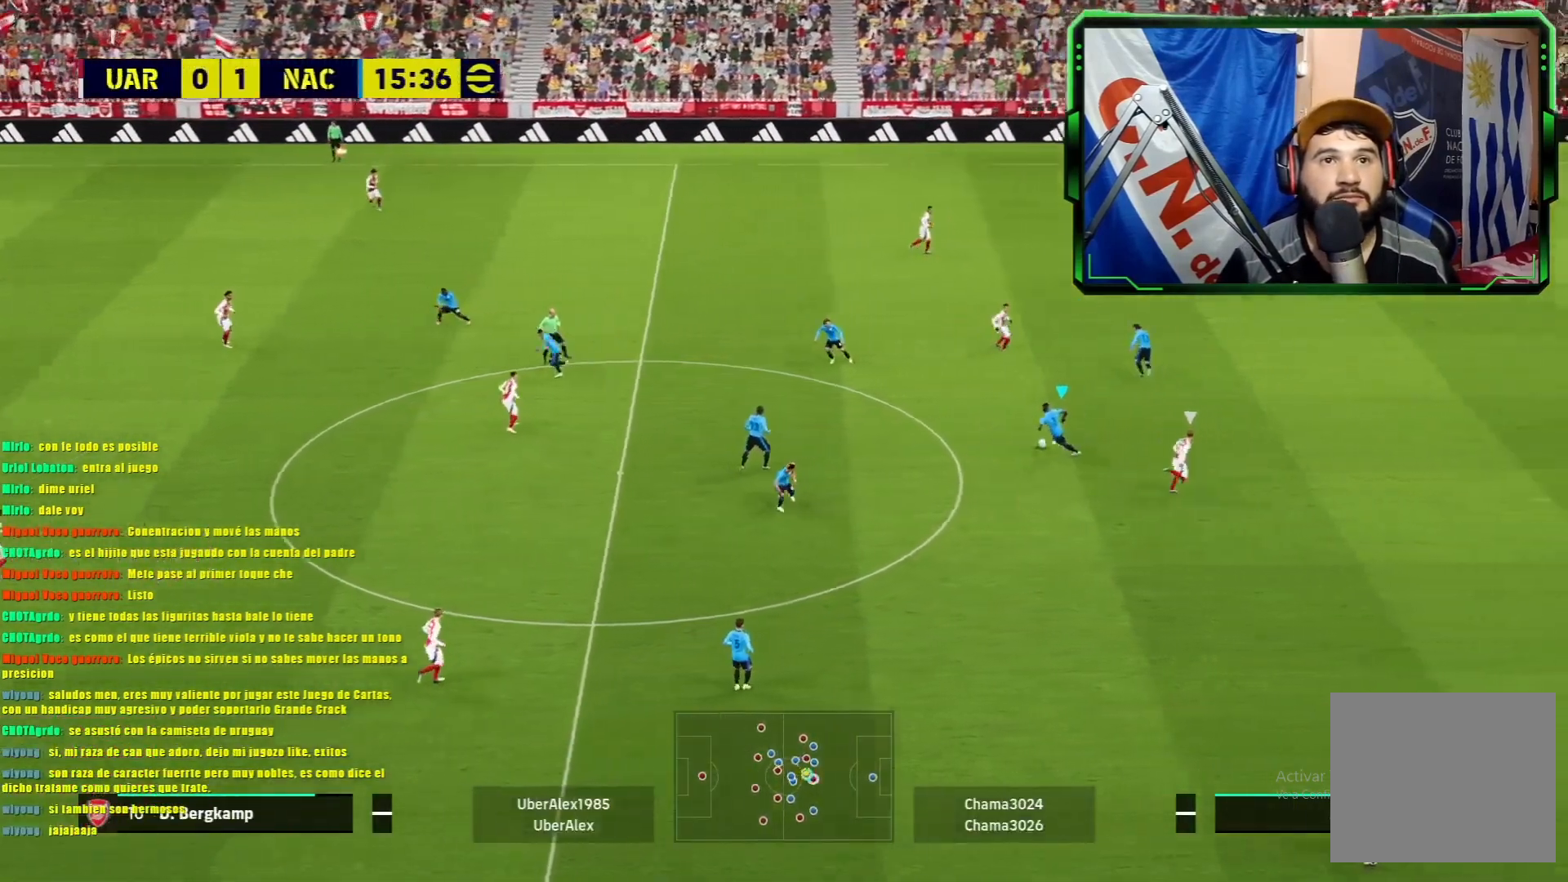
{"buttons": ["TRIANGLE", "R1"], "left_stick": "down-left", "events": [[300, "L1", "up"], [400, "left_stick", "down-left"], [467, "TRIANGLE", "down"]]}